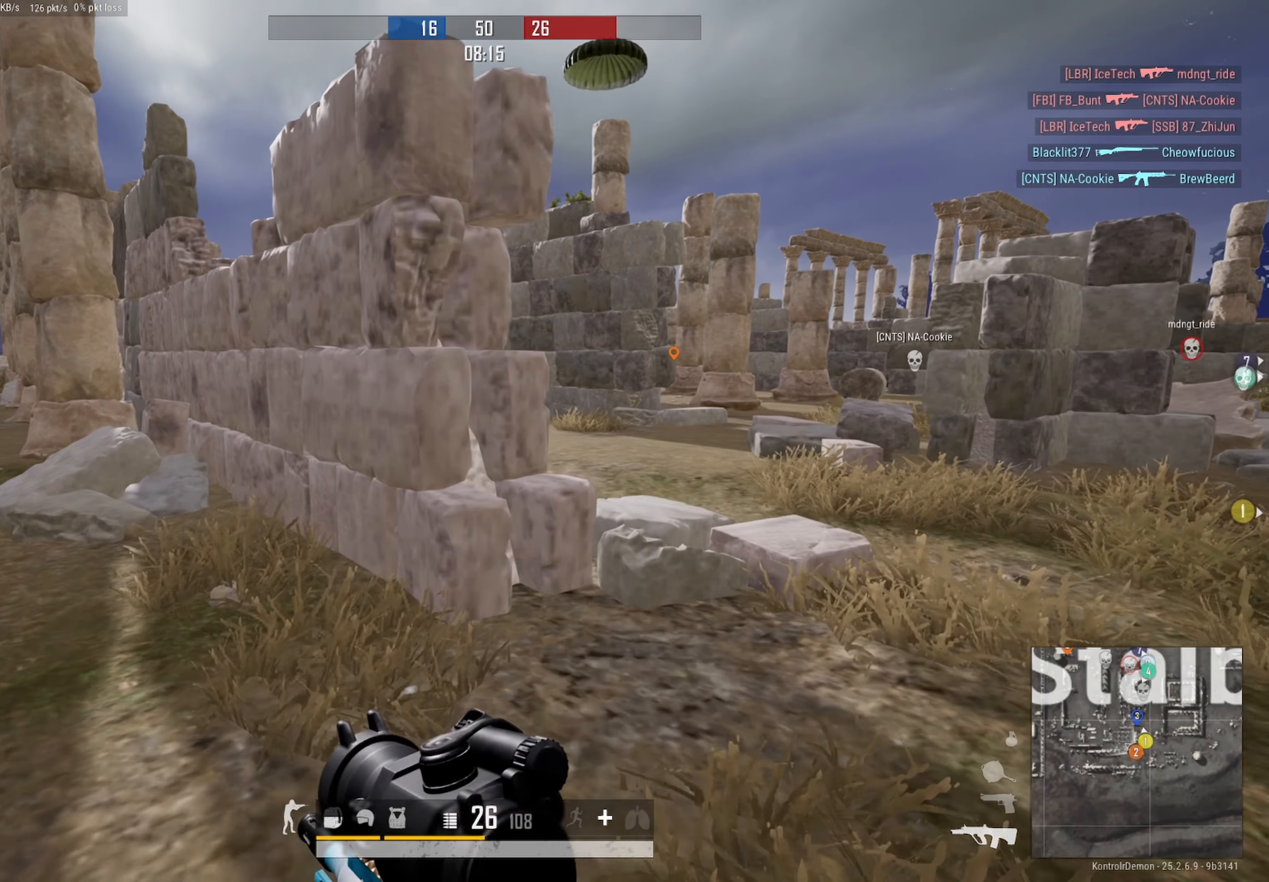
Gameplay with a controller (Xbox layout); each line is a JSON object with the inputs held at the frame after it. "events" lists button and stick changes between this image and that frame as [ms after this image, input, new state], when the widget could be followed in between.
{"buttons": [], "left_stick": "up", "right_stick": "left", "events": [[116, "right_stick", "left"], [366, "DPAD_LEFT", "down"], [366, "left_stick", "up"], [500, "DPAD_LEFT", "up"]]}
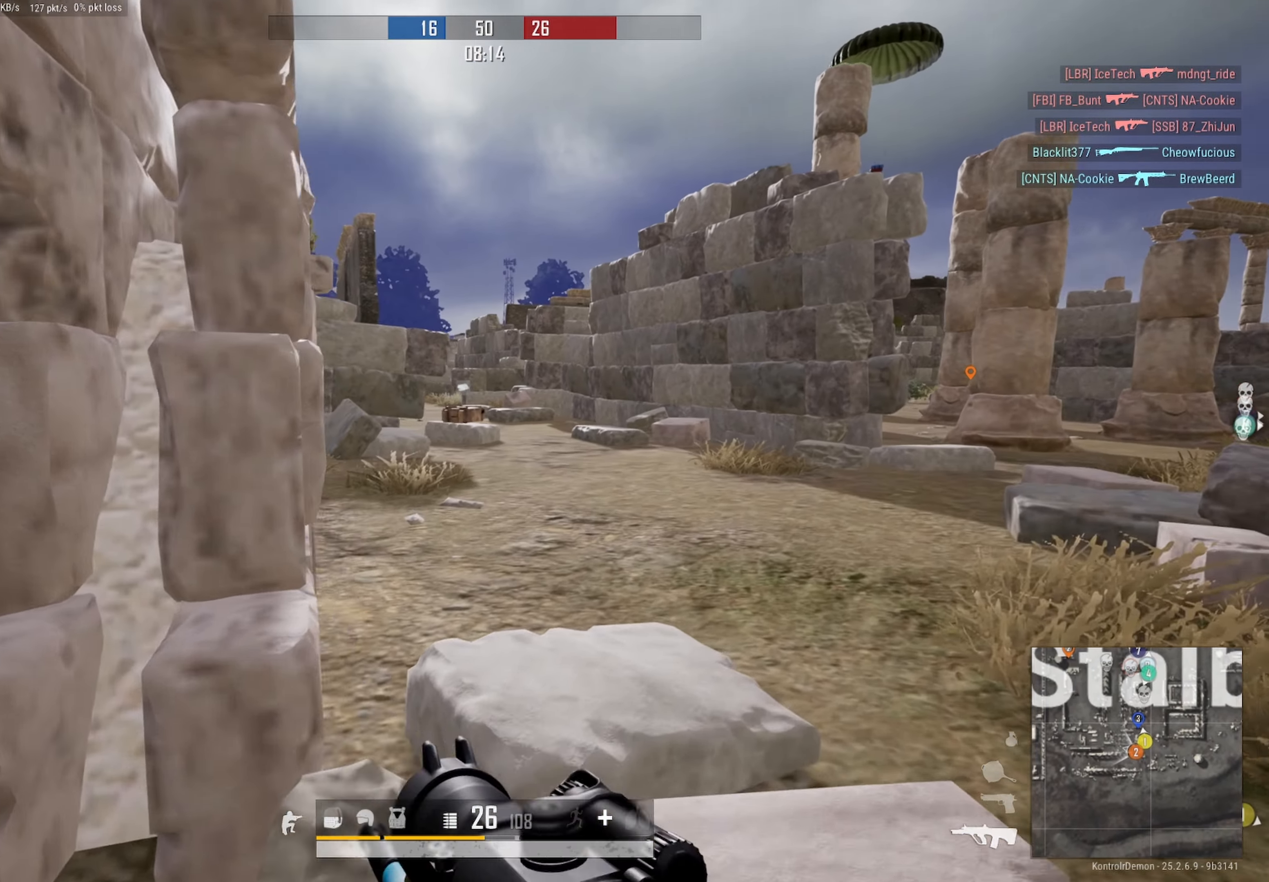
{"buttons": [], "left_stick": "up", "right_stick": "left", "events": [[66, "right_stick", "center"], [216, "left_stick", "up-right"], [250, "right_stick", "right"], [383, "left_stick", "up"], [416, "right_stick", "left"]]}
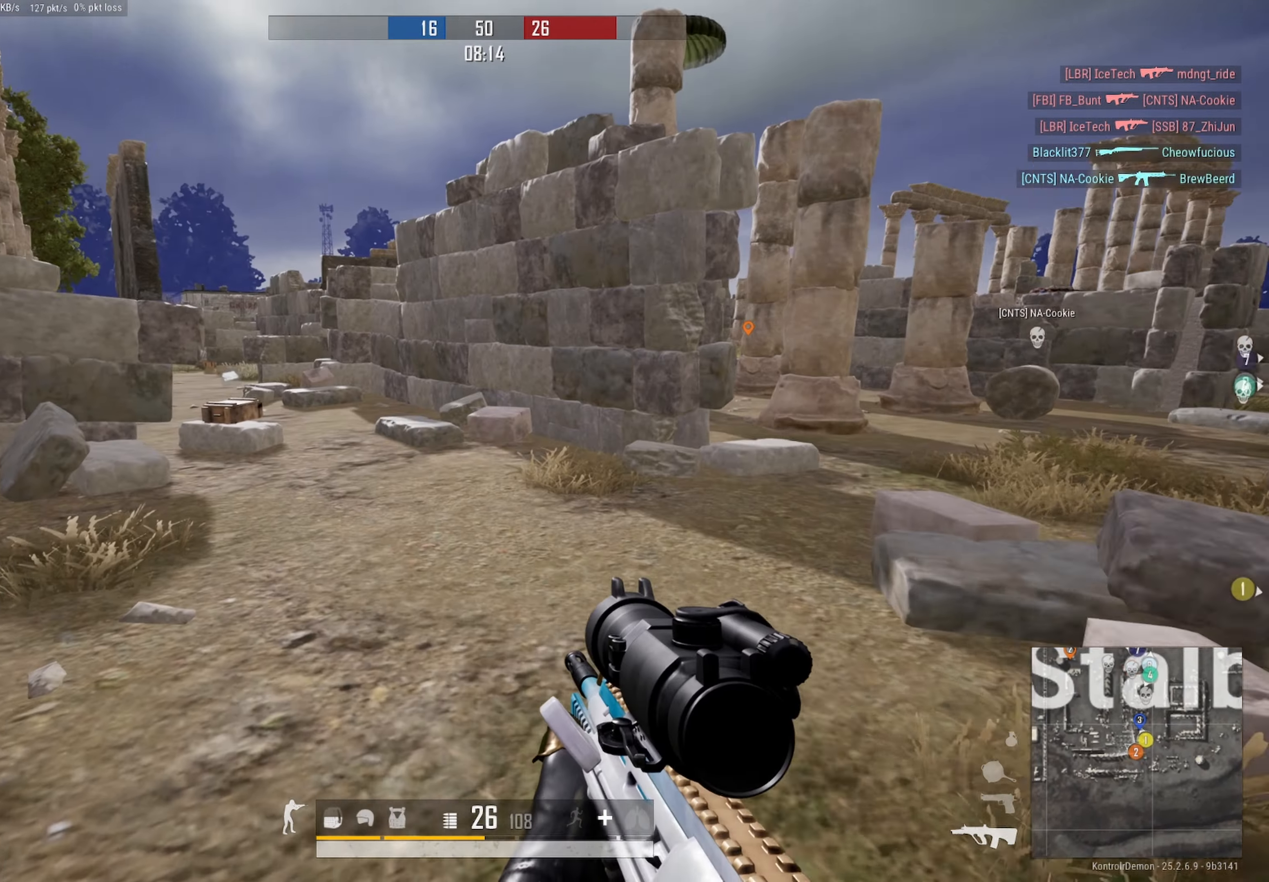
{"buttons": [], "left_stick": "up-right", "right_stick": "center", "events": [[116, "right_stick", "center"], [233, "left_stick", "up-right"]]}
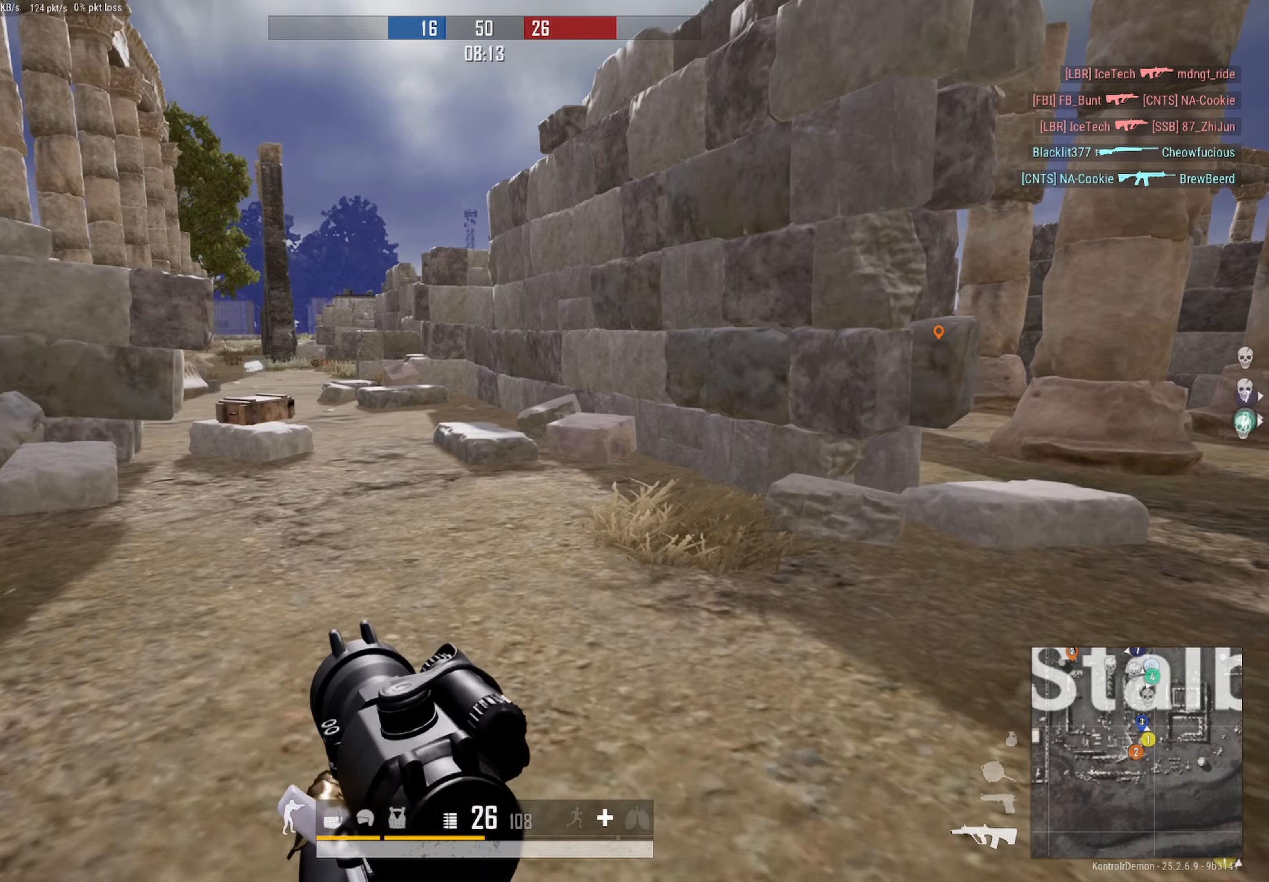
{"buttons": [], "left_stick": "up-right", "right_stick": "right", "events": [[350, "right_stick", "right"]]}
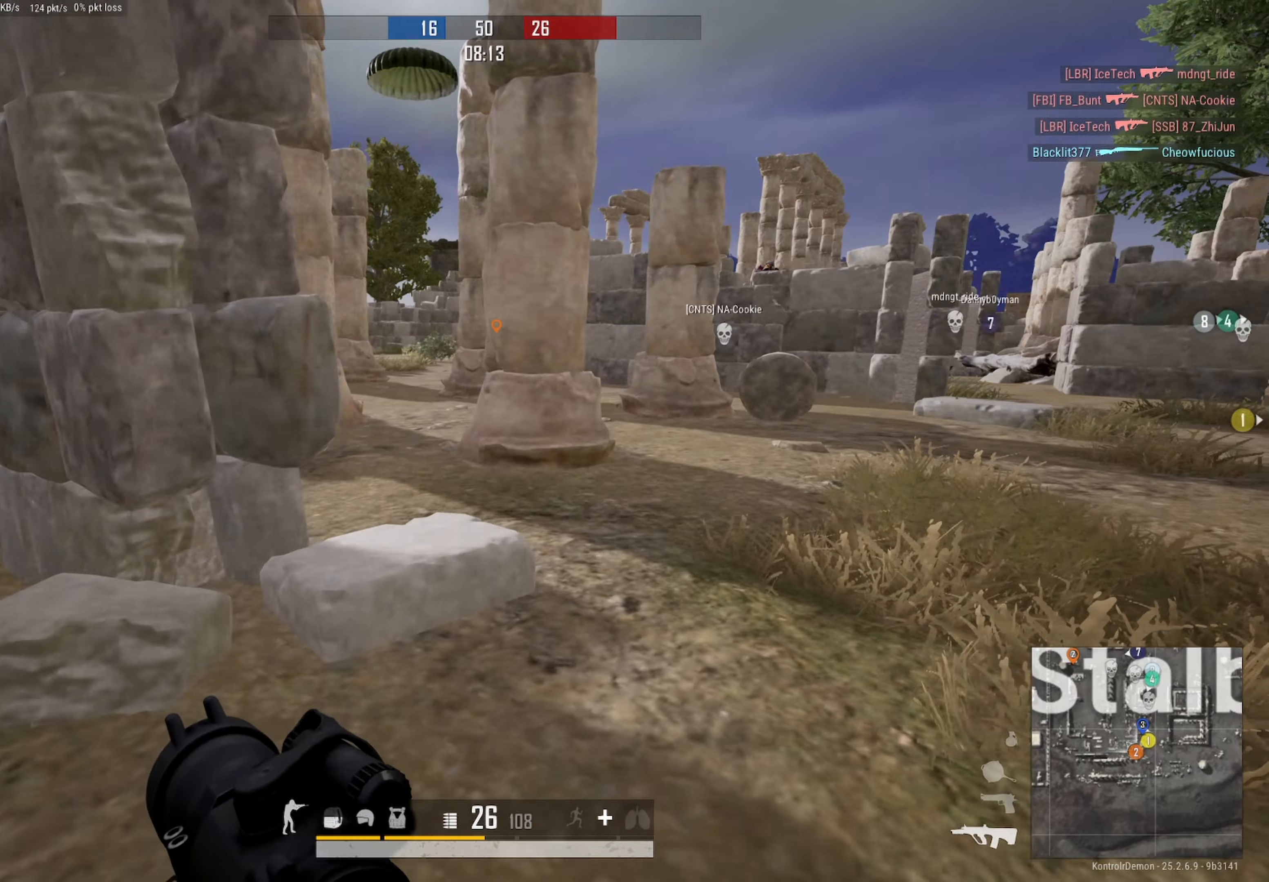
{"buttons": [], "left_stick": "up-right", "right_stick": "left", "events": [[33, "left_stick", "up"], [50, "right_stick", "center"], [317, "right_stick", "left"], [350, "left_stick", "up-right"]]}
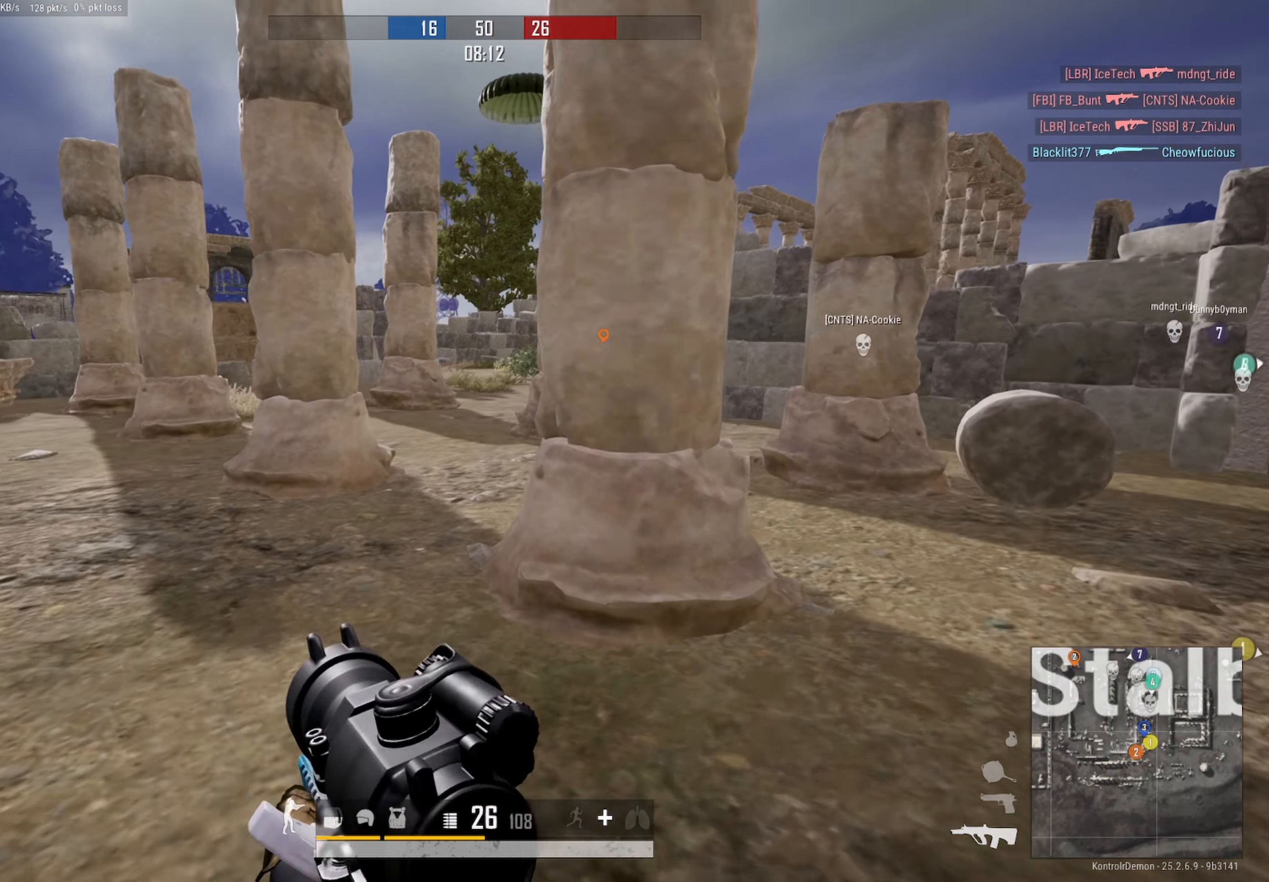
{"buttons": [], "left_stick": "up-right", "right_stick": "center", "events": [[50, "right_stick", "center"], [133, "right_stick", "right"], [367, "right_stick", "center"]]}
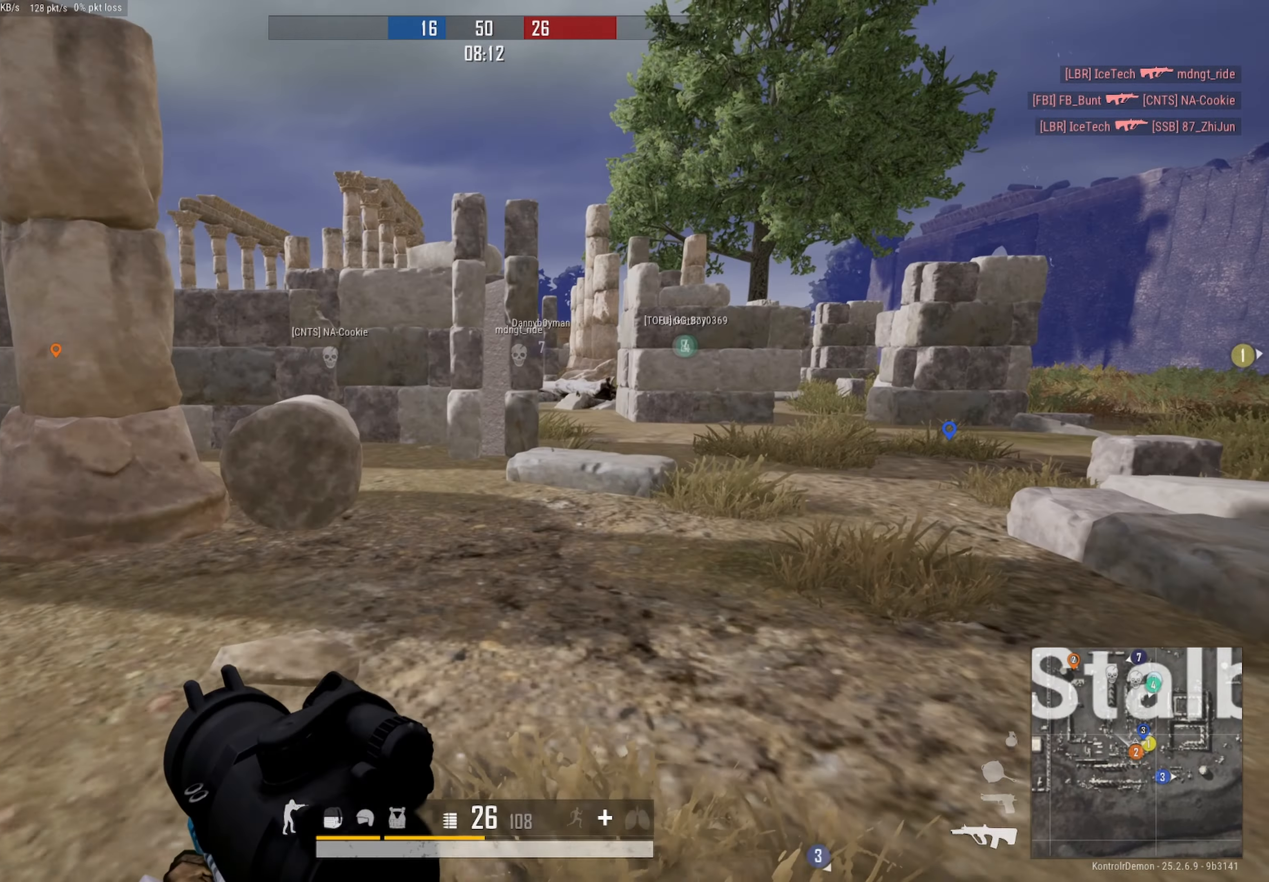
{"buttons": [], "left_stick": "up-right", "right_stick": "left", "events": [[150, "left_stick", "up"], [300, "left_stick", "up-right"], [417, "right_stick", "left"]]}
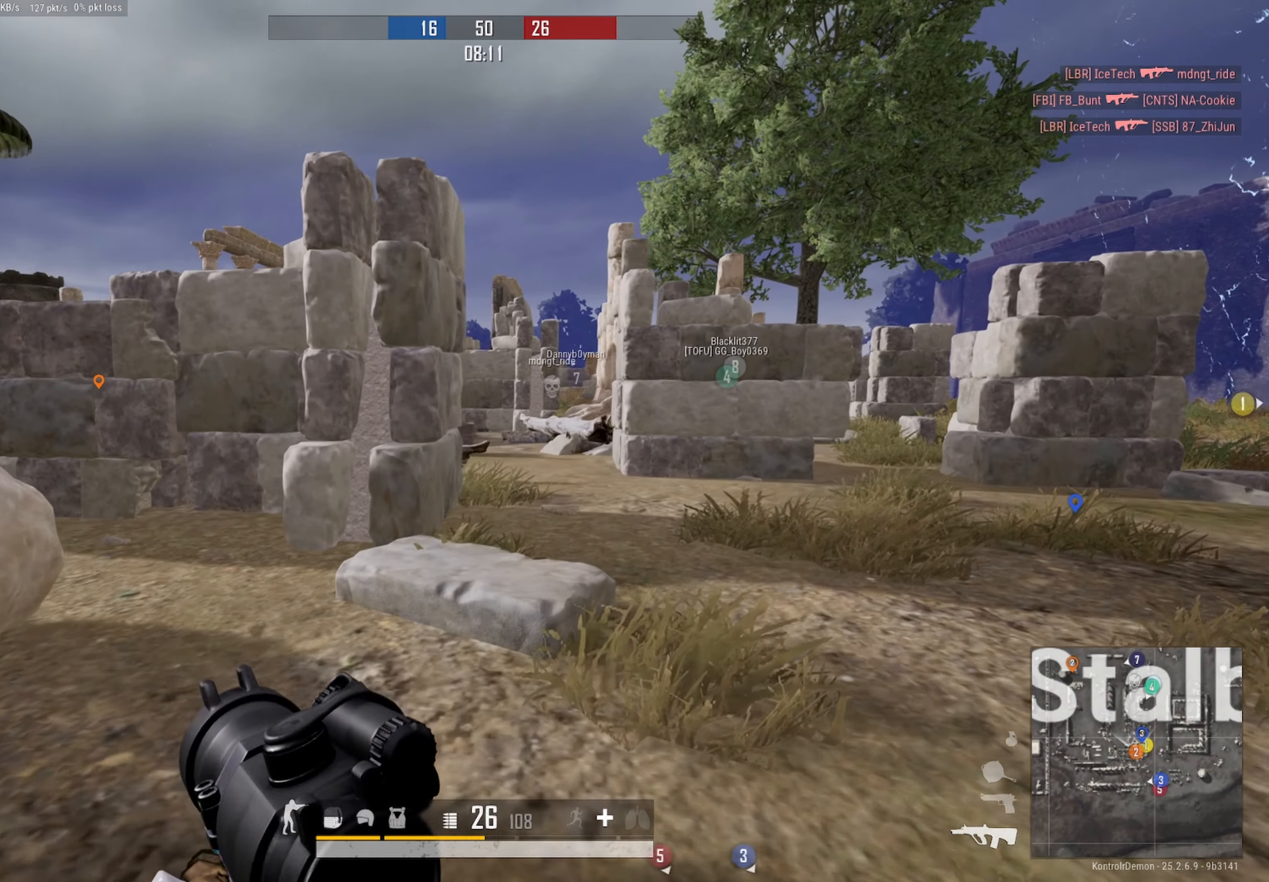
{"buttons": [], "left_stick": "up", "right_stick": "left", "events": [[133, "left_stick", "up"]]}
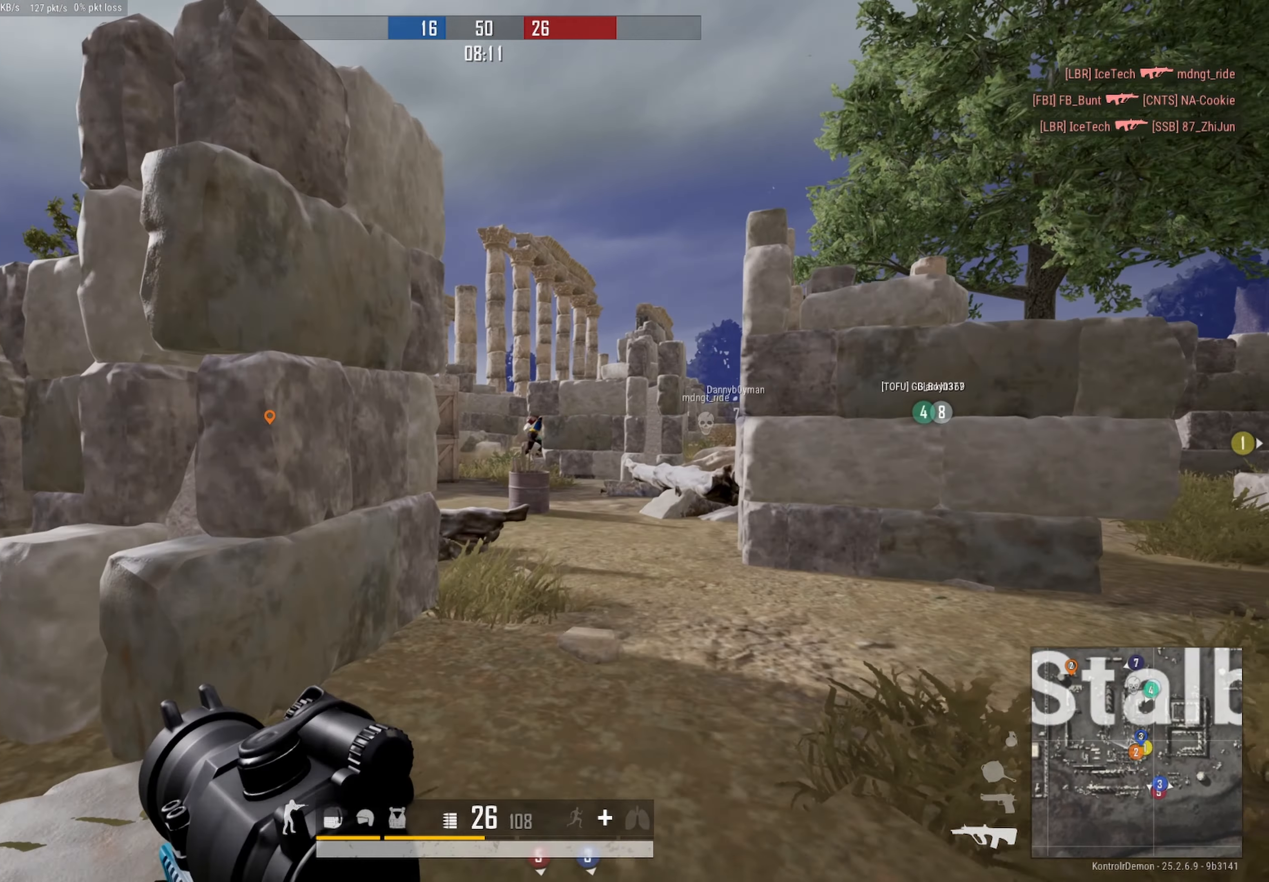
{"buttons": [], "left_stick": "down-left", "right_stick": "right", "events": [[33, "right_stick", "center"], [67, "L2", "down"], [83, "left_stick", "center"], [83, "right_stick", "right"], [150, "left_stick", "down-left"], [200, "right_stick", "center"], [300, "right_stick", "right"], [350, "L2", "up"]]}
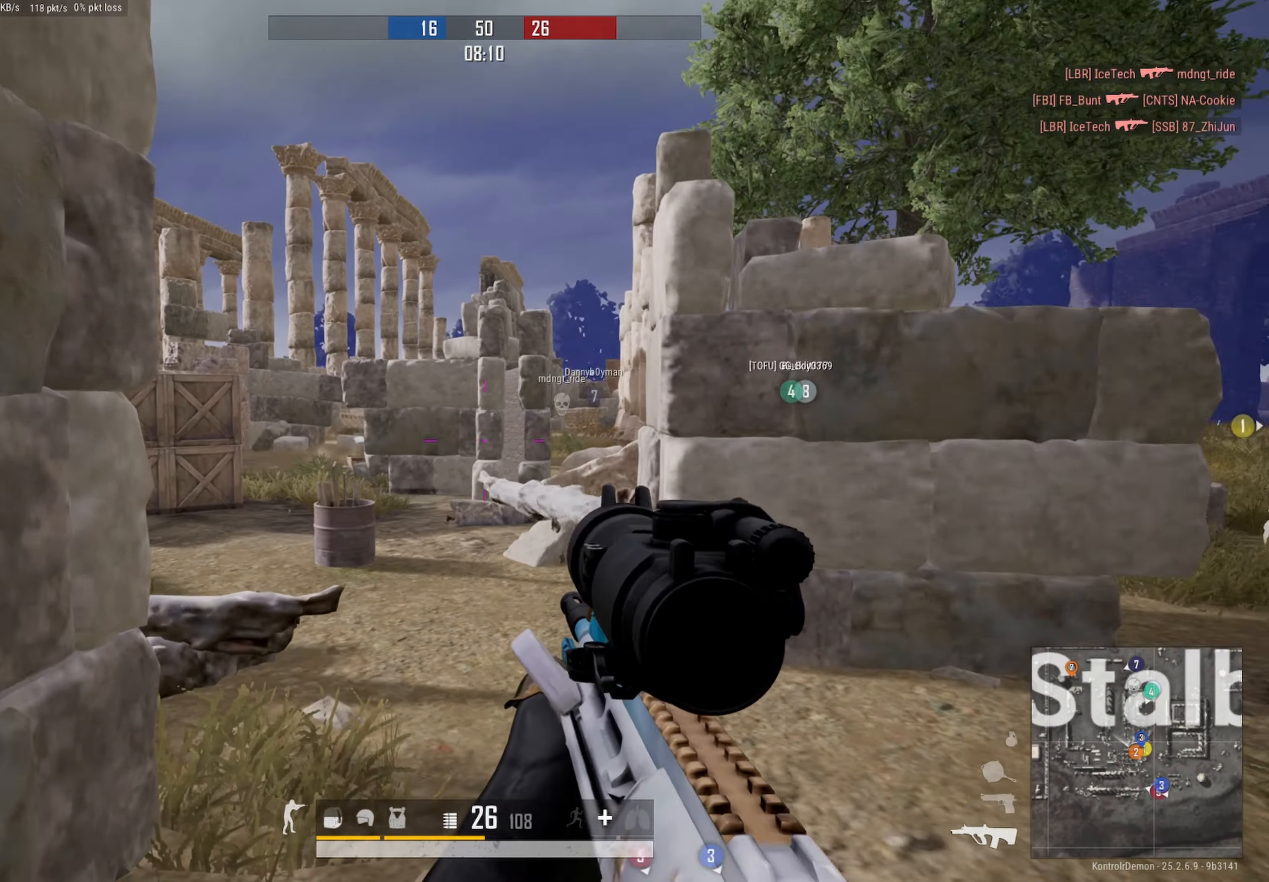
{"buttons": ["L2"], "left_stick": "center", "right_stick": "center", "events": [[67, "right_stick", "up-right"], [117, "left_stick", "up-left"], [167, "L2", "down"], [233, "left_stick", "right"], [267, "right_stick", "center"], [333, "left_stick", "center"]]}
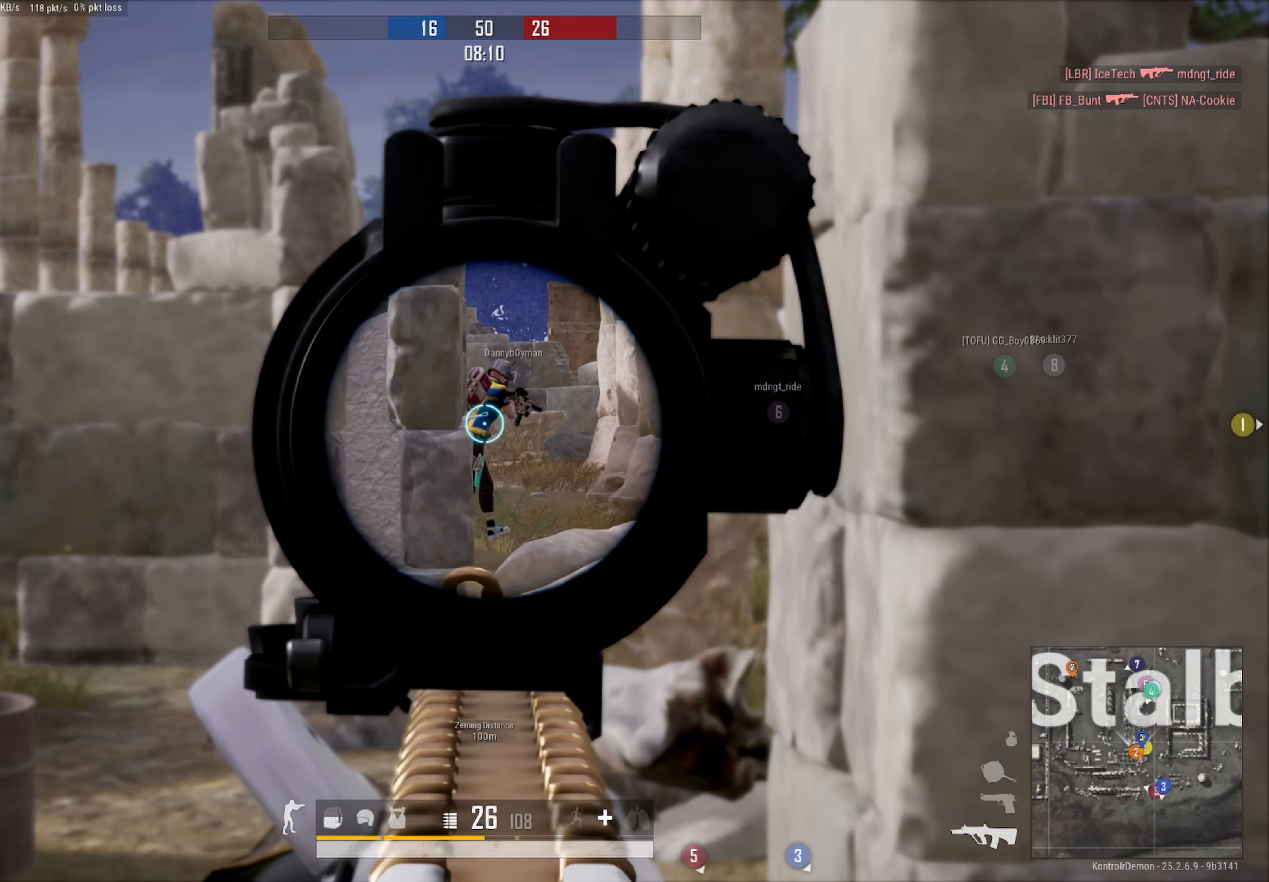
{"buttons": ["L2", "R2"], "left_stick": "left", "right_stick": "down-left", "events": [[133, "R2", "down"], [133, "left_stick", "right"], [133, "right_stick", "right"], [200, "right_stick", "down-right"], [217, "R3", "down"], [283, "left_stick", "center"], [317, "right_stick", "center"], [367, "left_stick", "left"], [367, "right_stick", "down"], [450, "right_stick", "down-left"], [467, "R3", "up"]]}
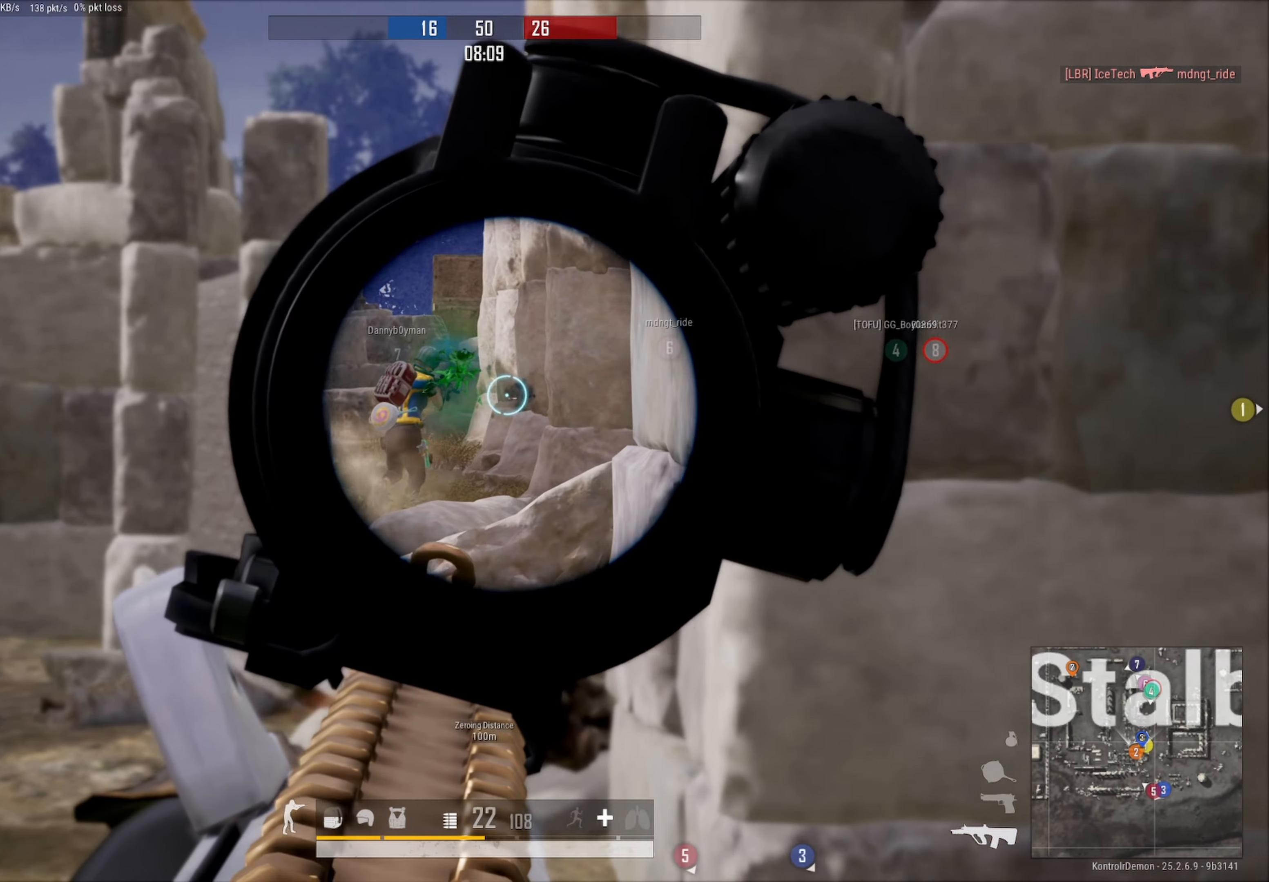
{"buttons": ["L2", "R2"], "left_stick": "center", "right_stick": "down-left", "events": [[133, "left_stick", "center"], [150, "R3", "down"], [183, "left_stick", "right"], [233, "right_stick", "down-right"], [400, "R3", "up"], [483, "left_stick", "center"], [483, "right_stick", "down-left"]]}
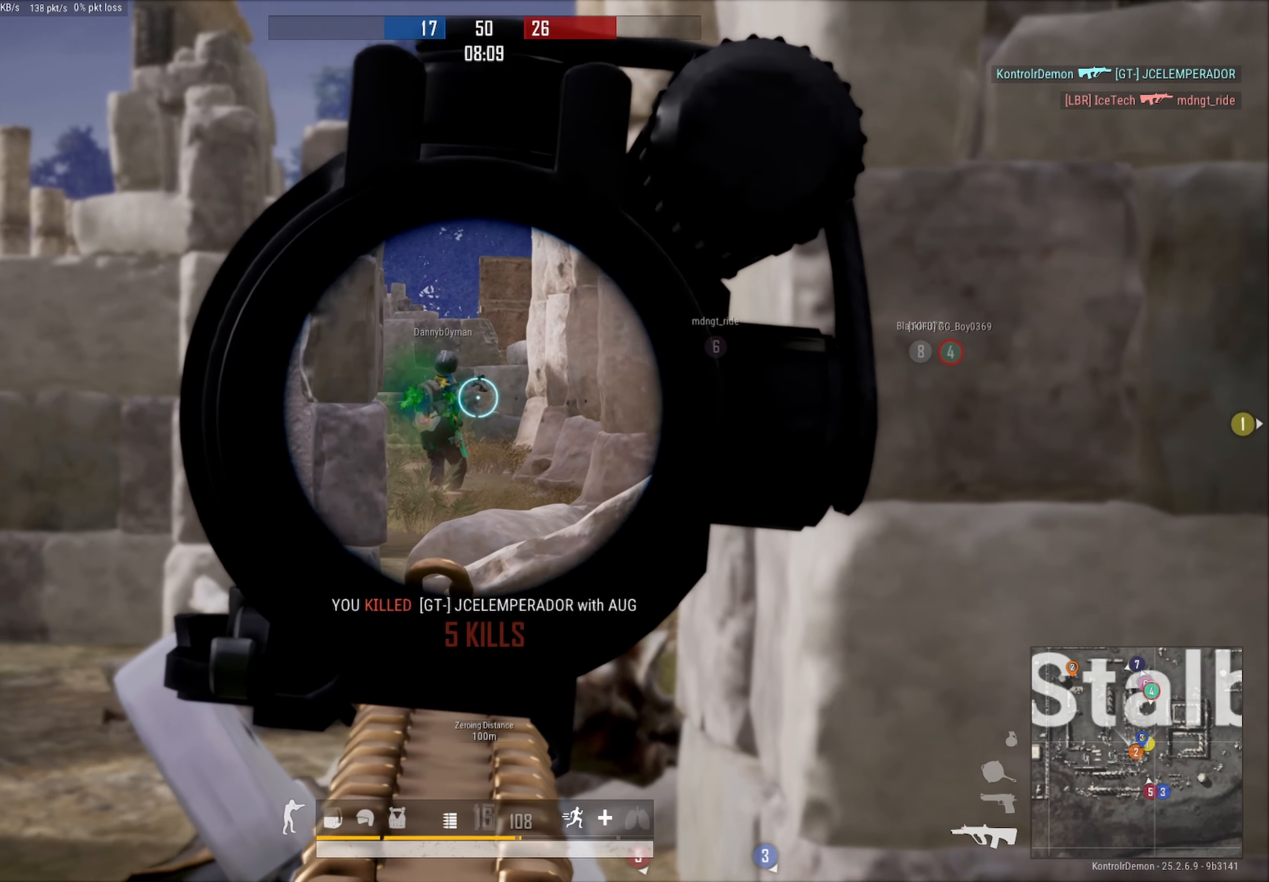
{"buttons": ["X"], "left_stick": "down-left", "right_stick": "center", "events": [[17, "R3", "down"], [33, "left_stick", "right"], [117, "right_stick", "down"], [267, "R3", "up"], [283, "right_stick", "down-left"], [333, "left_stick", "down"], [367, "L2", "up"], [383, "R2", "up"], [383, "right_stick", "center"], [417, "left_stick", "down-left"], [484, "X", "down"]]}
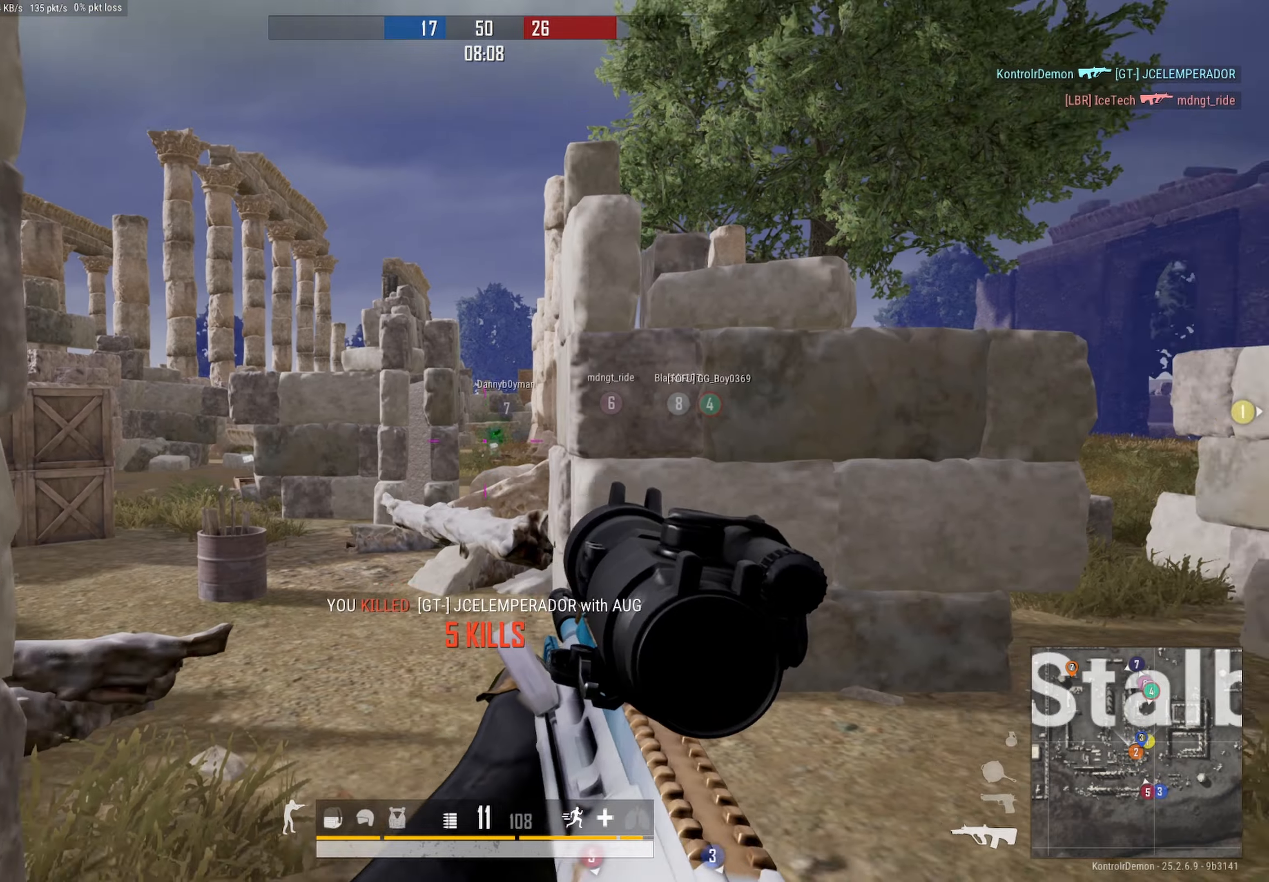
{"buttons": [], "left_stick": "right", "right_stick": "center", "events": [[50, "X", "up"], [184, "right_stick", "left"], [250, "left_stick", "up-left"], [334, "left_stick", "up-right"], [384, "right_stick", "center"], [500, "left_stick", "right"]]}
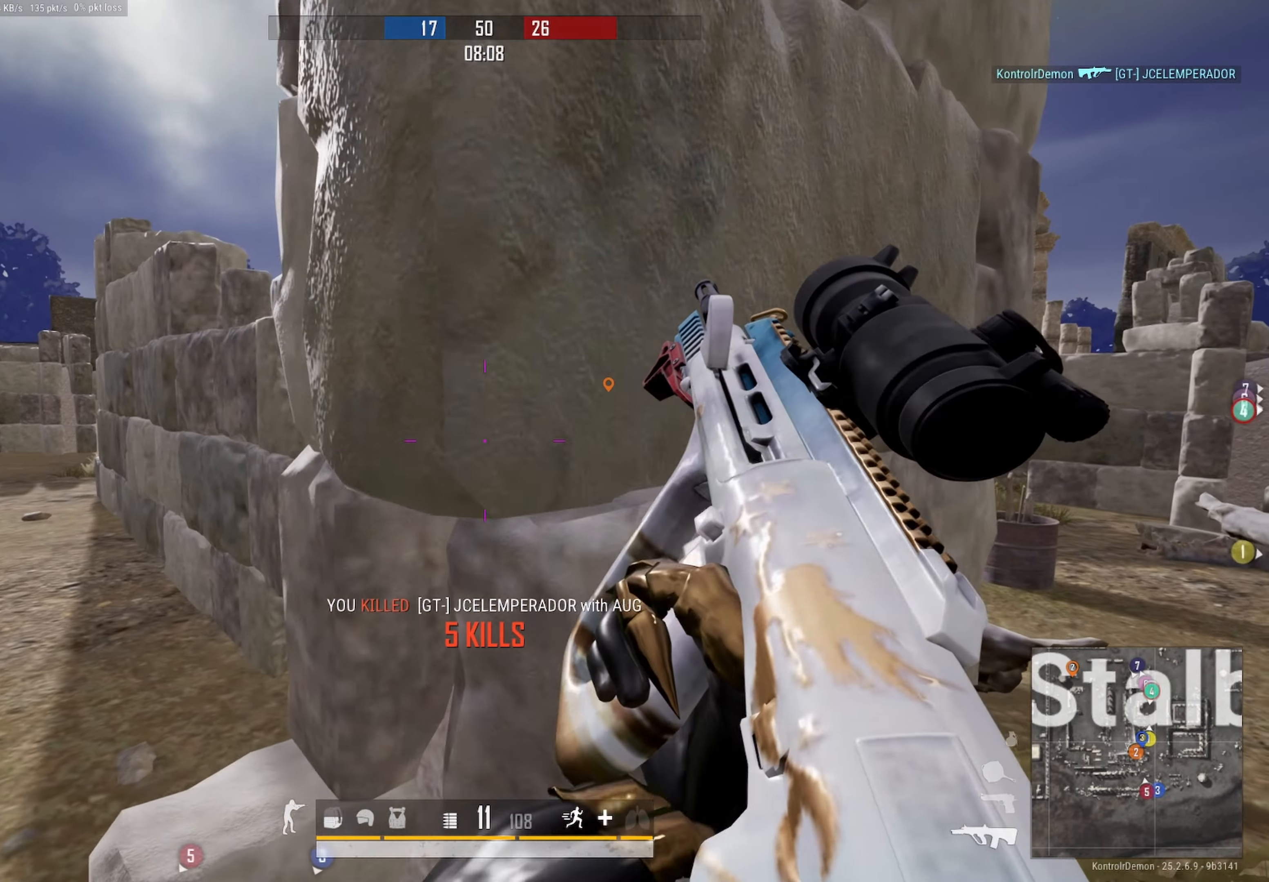
{"buttons": [], "left_stick": "down-right", "right_stick": "left", "events": [[300, "left_stick", "down-right"], [300, "right_stick", "right"], [467, "right_stick", "left"]]}
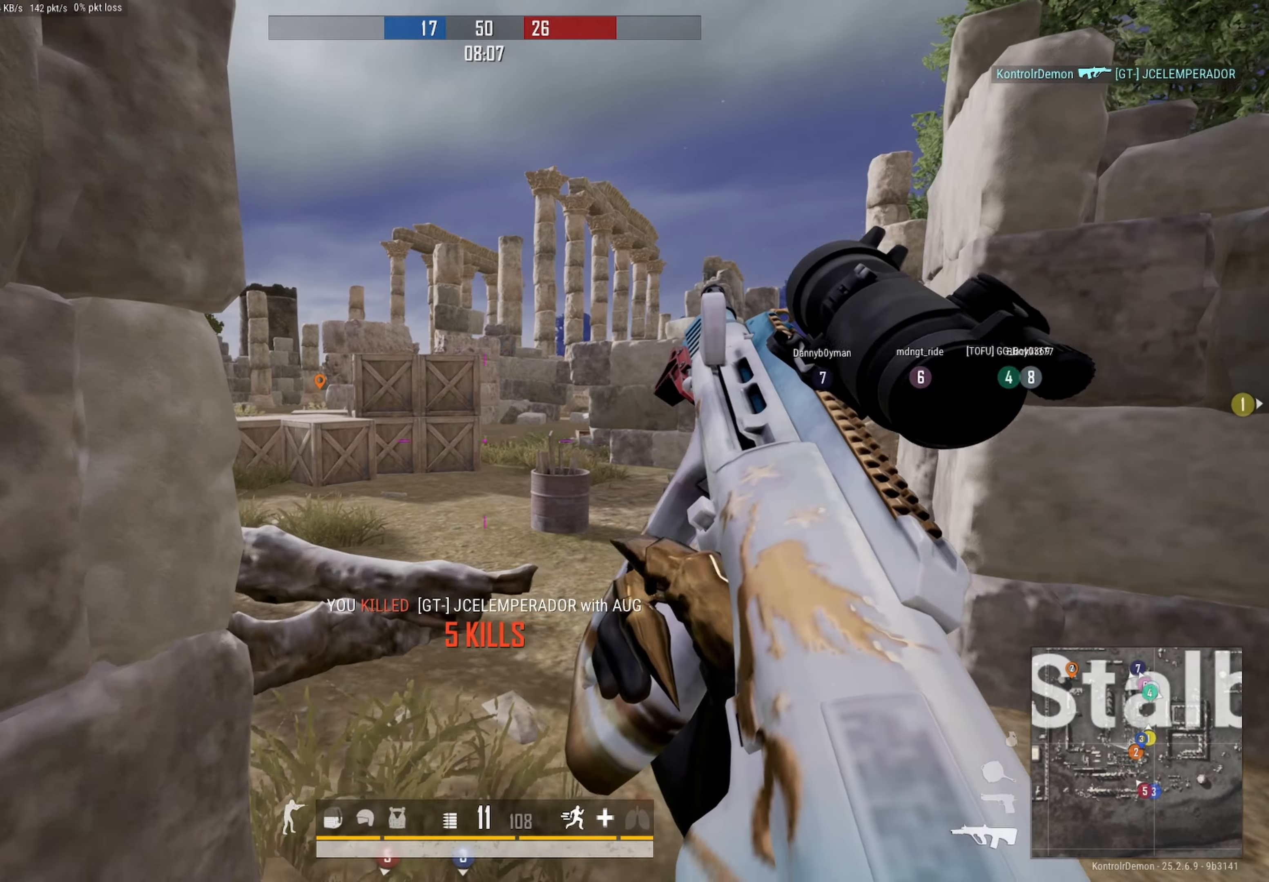
{"buttons": [], "left_stick": "up-left", "right_stick": "left", "events": [[100, "right_stick", "center"], [167, "left_stick", "right"], [400, "left_stick", "up"], [400, "right_stick", "left"], [450, "left_stick", "up-left"]]}
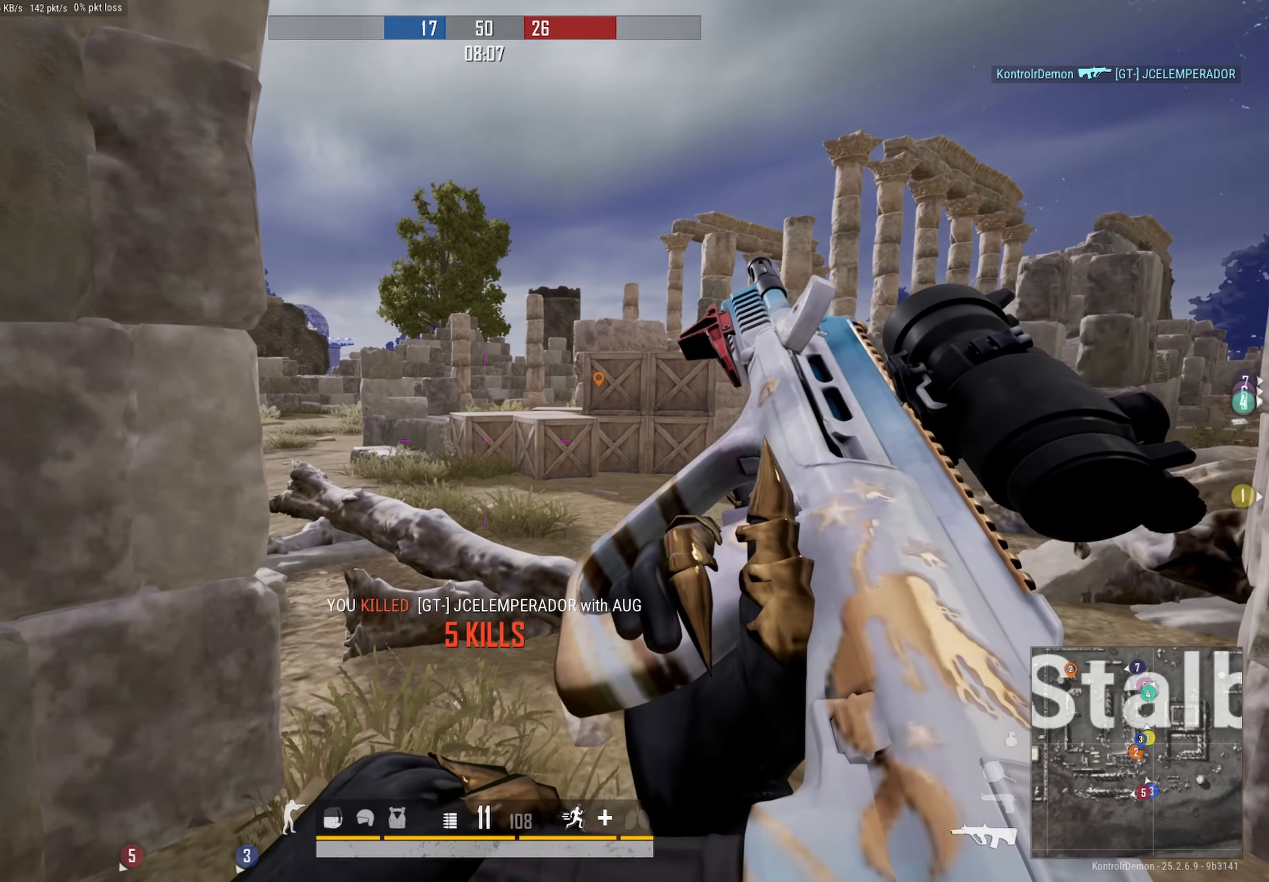
{"buttons": [], "left_stick": "up-left", "right_stick": "center", "events": [[134, "left_stick", "left"], [450, "left_stick", "up-left"], [450, "right_stick", "center"]]}
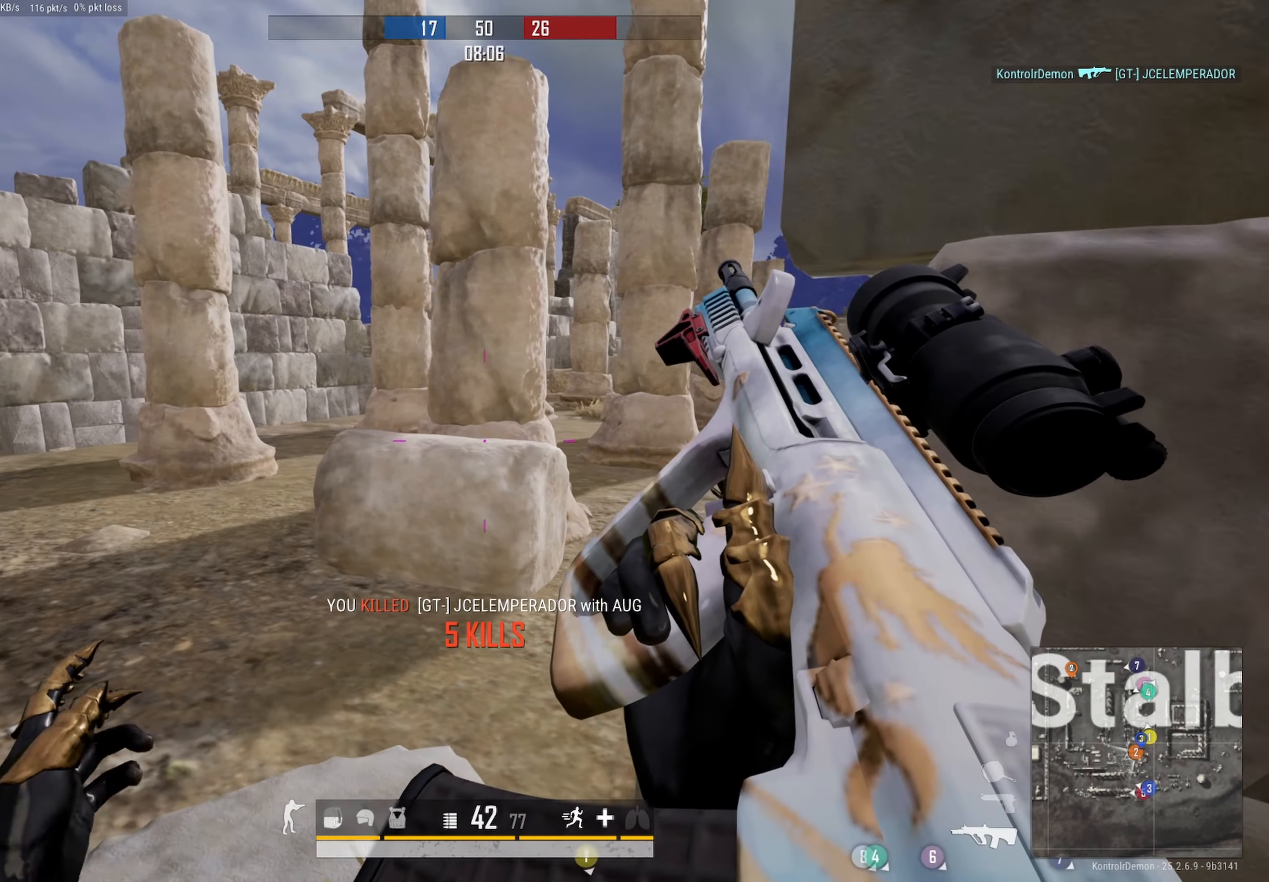
{"buttons": [], "left_stick": "up-left", "right_stick": "center", "events": [[117, "right_stick", "right"], [267, "right_stick", "center"]]}
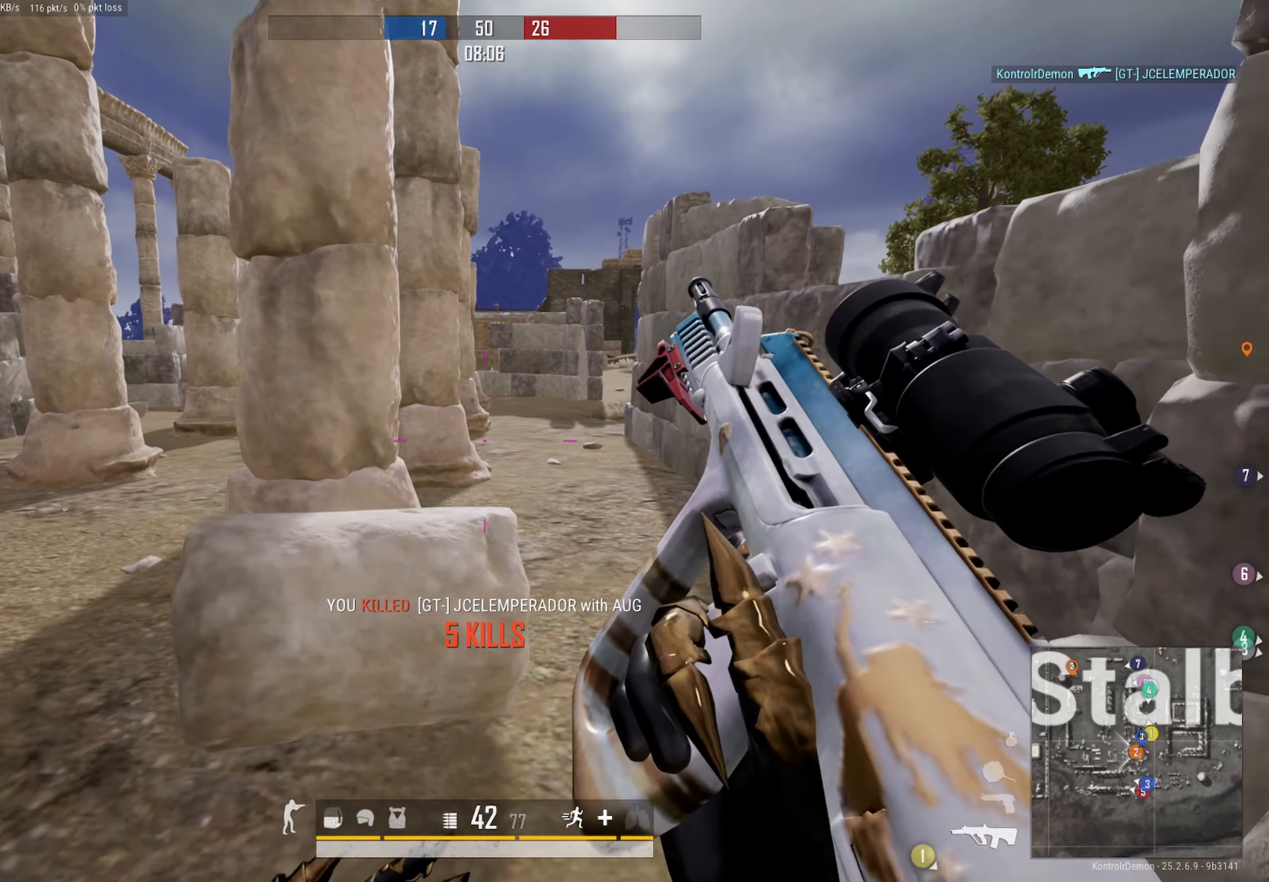
{"buttons": ["L3"], "left_stick": "up-left", "right_stick": "left", "events": [[17, "right_stick", "left"], [150, "right_stick", "center"], [367, "right_stick", "left"], [400, "L3", "down"]]}
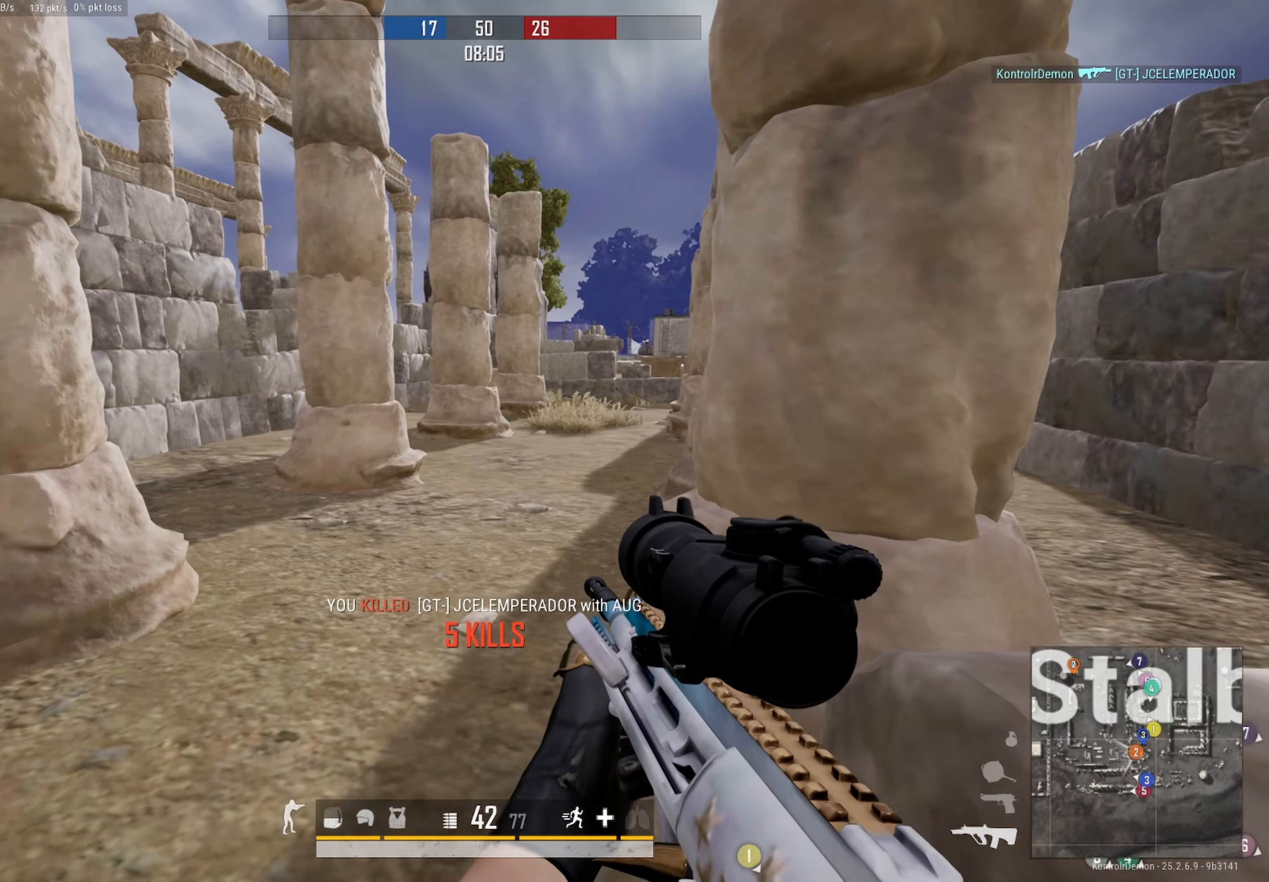
{"buttons": [], "left_stick": "up-left", "right_stick": "center", "events": [[34, "L3", "up"], [34, "right_stick", "center"], [117, "left_stick", "up"], [167, "right_stick", "right"], [317, "right_stick", "center"], [484, "left_stick", "up-left"]]}
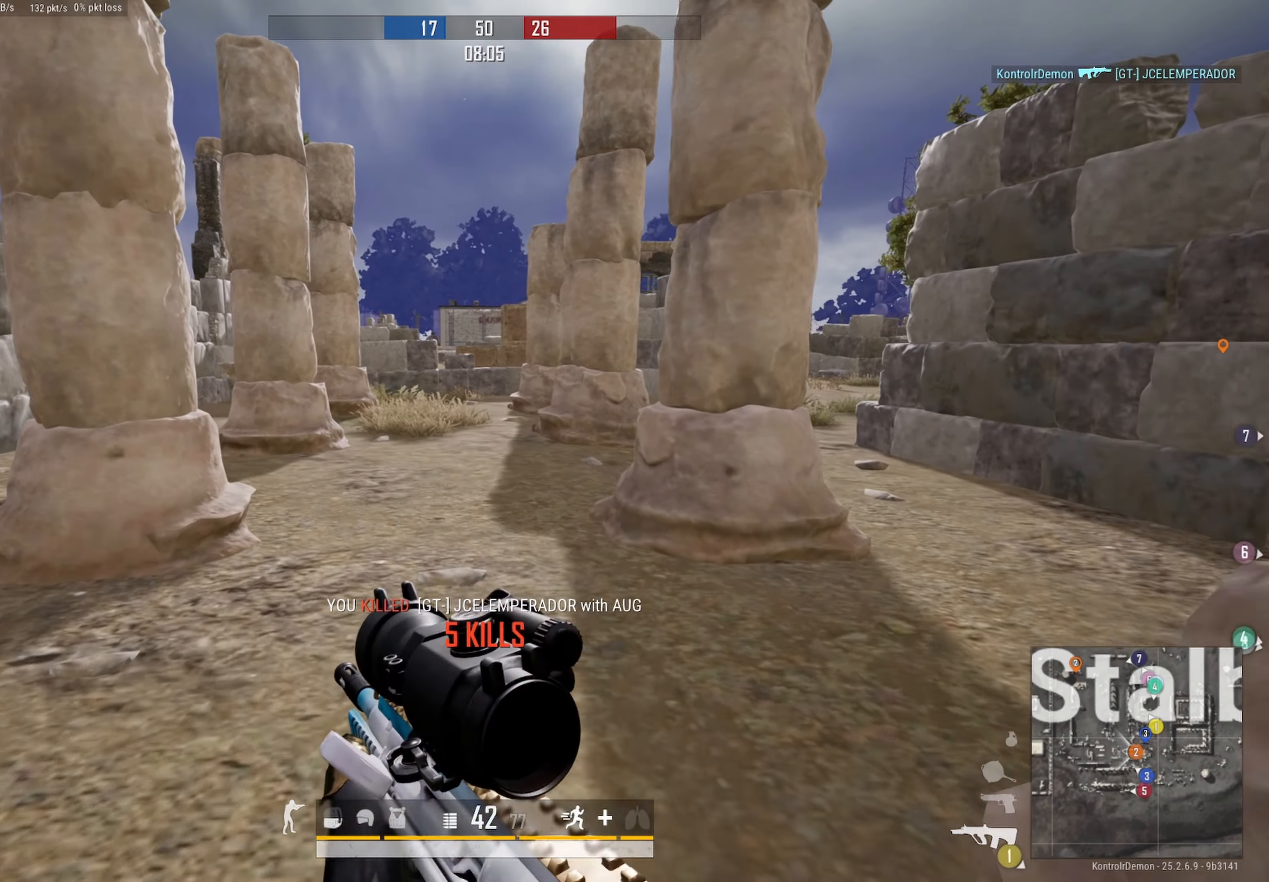
{"buttons": [], "left_stick": "up-left", "right_stick": "center", "events": []}
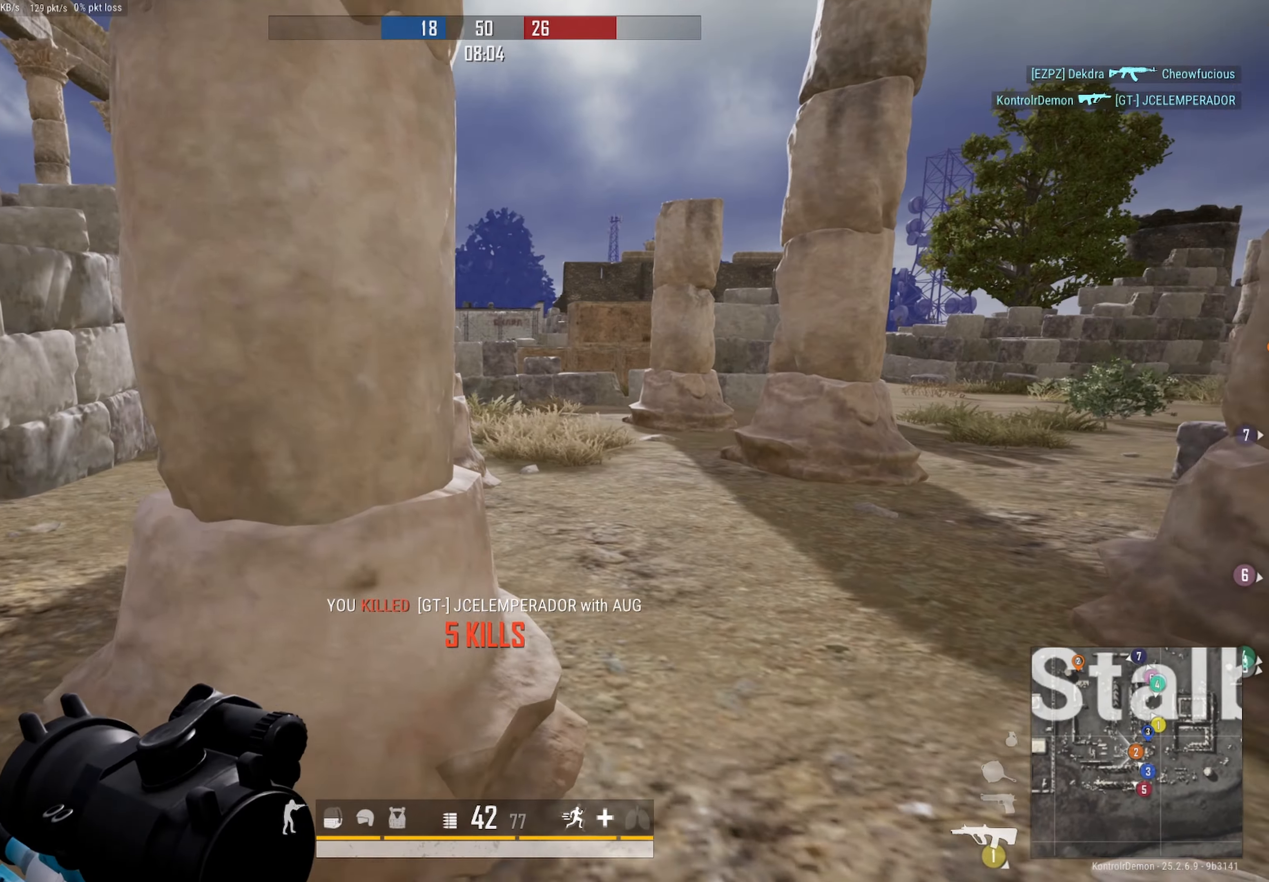
{"buttons": [], "left_stick": "up-left", "right_stick": "center", "events": [[50, "right_stick", "left"], [184, "right_stick", "center"], [317, "right_stick", "right"], [500, "right_stick", "center"]]}
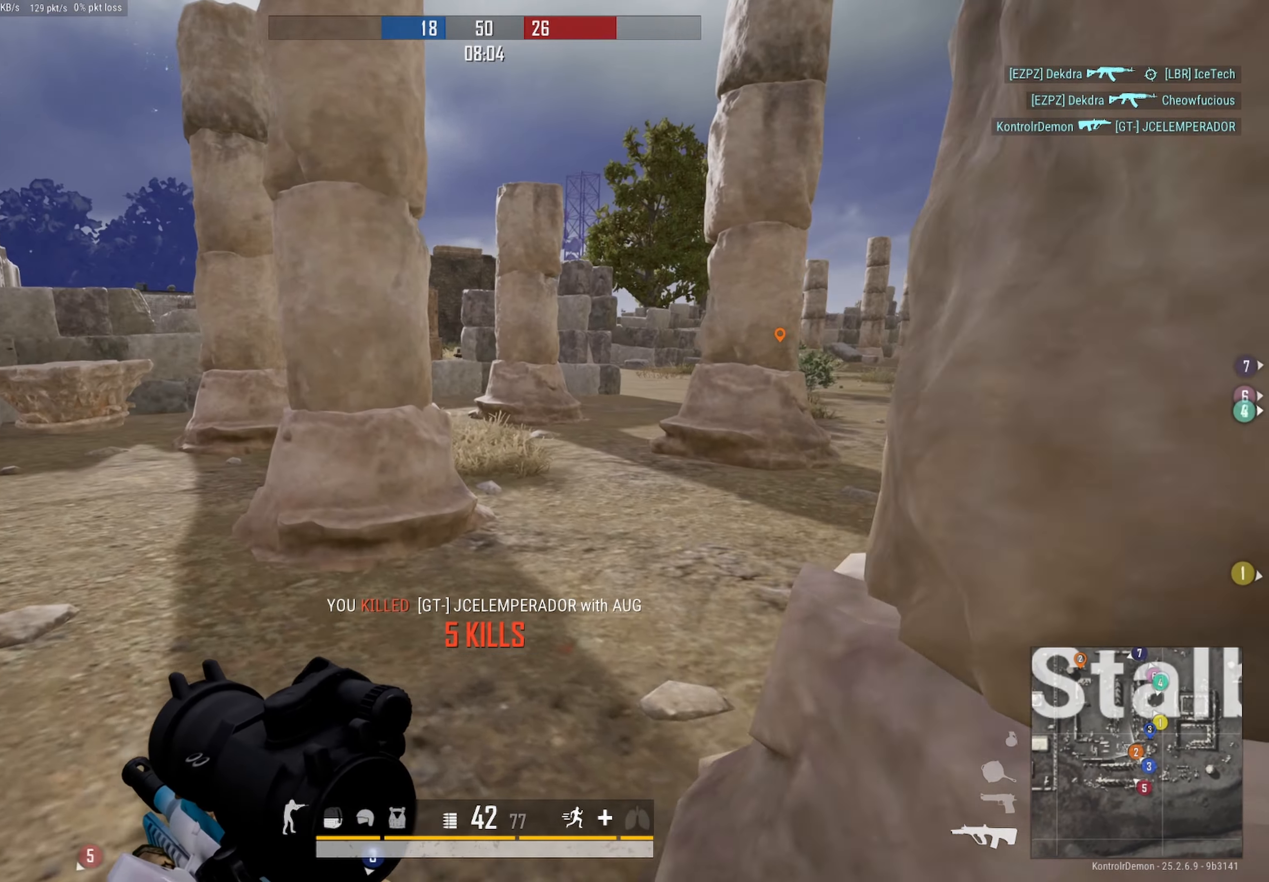
{"buttons": [], "left_stick": "up-left", "right_stick": "center", "events": []}
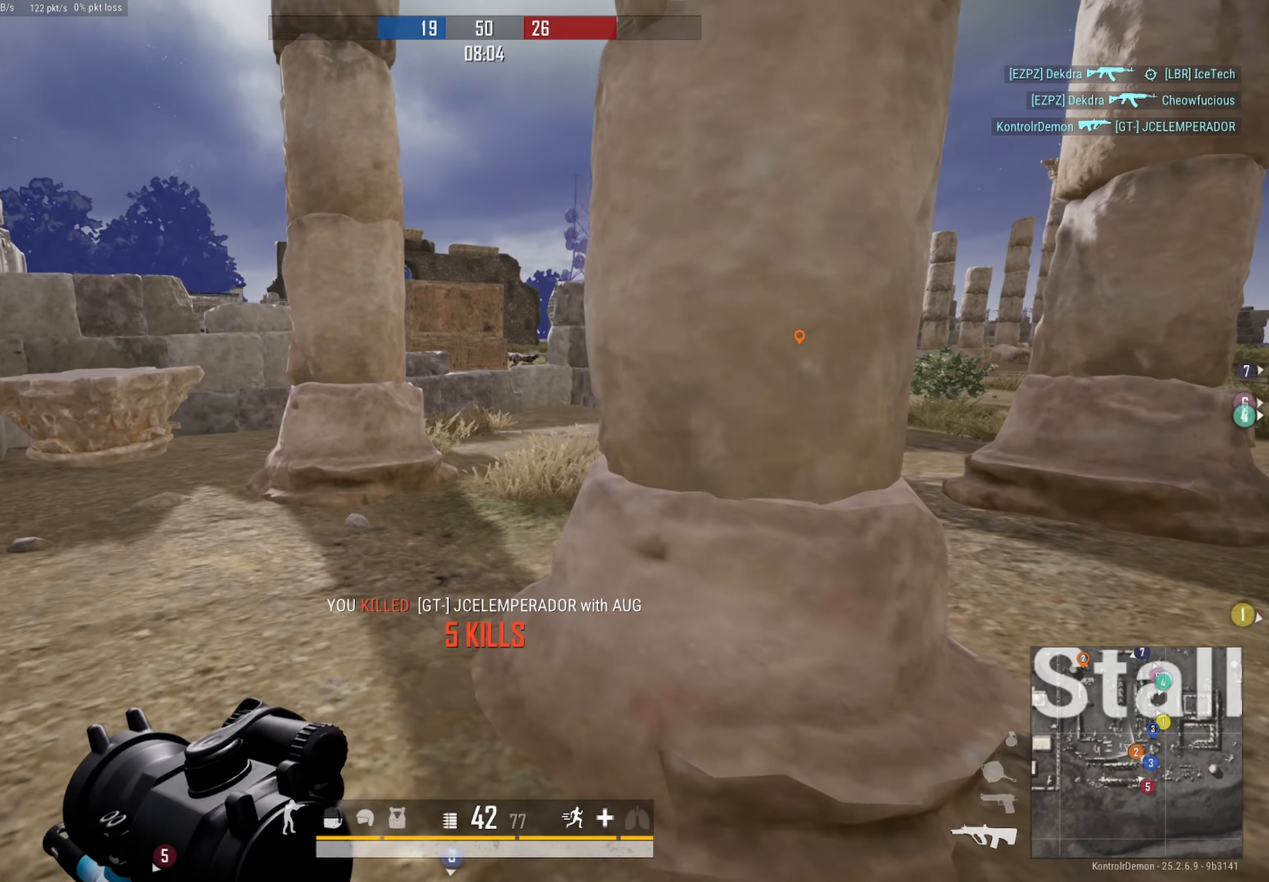
{"buttons": [], "left_stick": "up", "right_stick": "left", "events": [[166, "right_stick", "left"], [250, "left_stick", "up"]]}
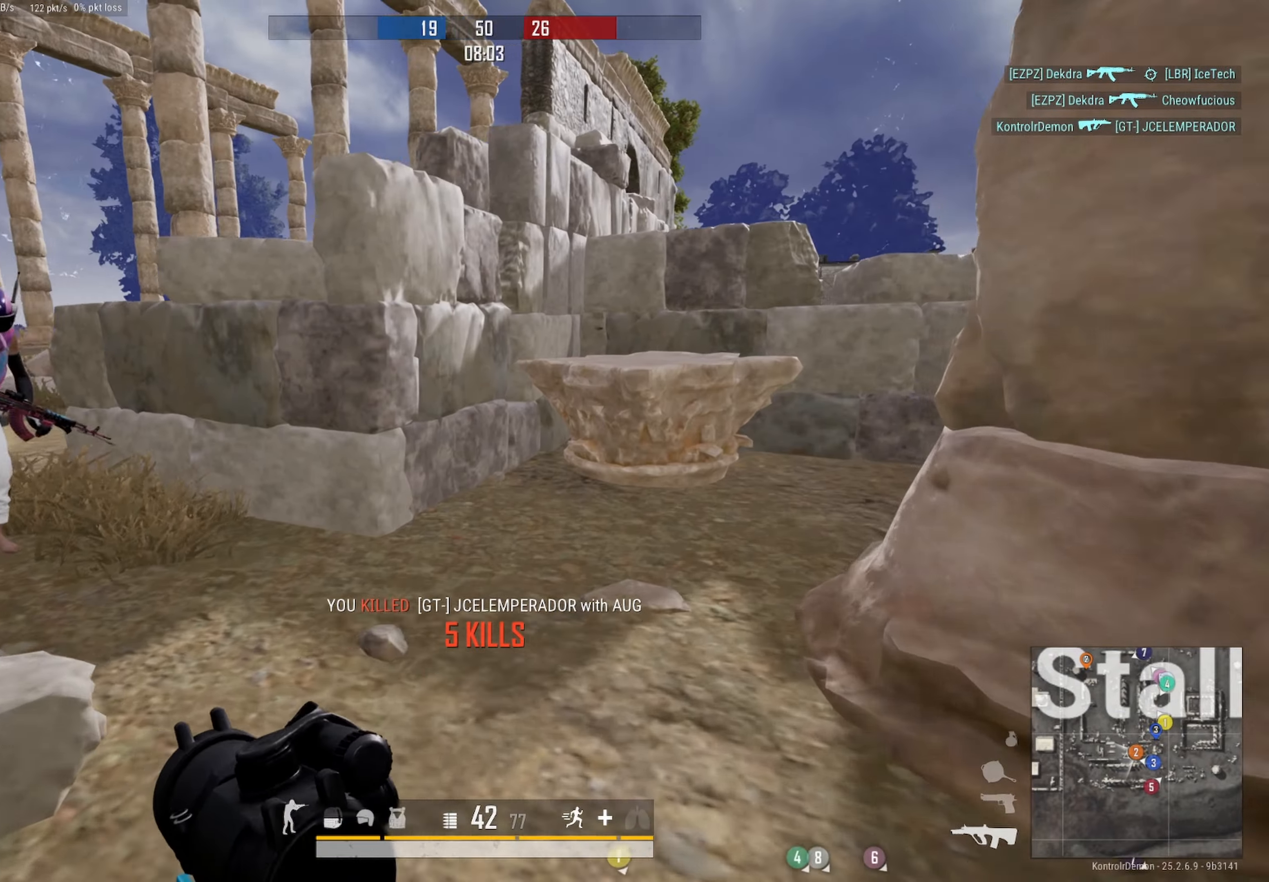
{"buttons": ["R2", "R3"], "left_stick": "left", "right_stick": "down-left", "events": [[16, "right_stick", "center"], [83, "left_stick", "up-left"], [83, "right_stick", "left"], [266, "left_stick", "left"], [283, "R2", "down"], [316, "right_stick", "center"], [333, "R3", "down"], [416, "right_stick", "down-left"]]}
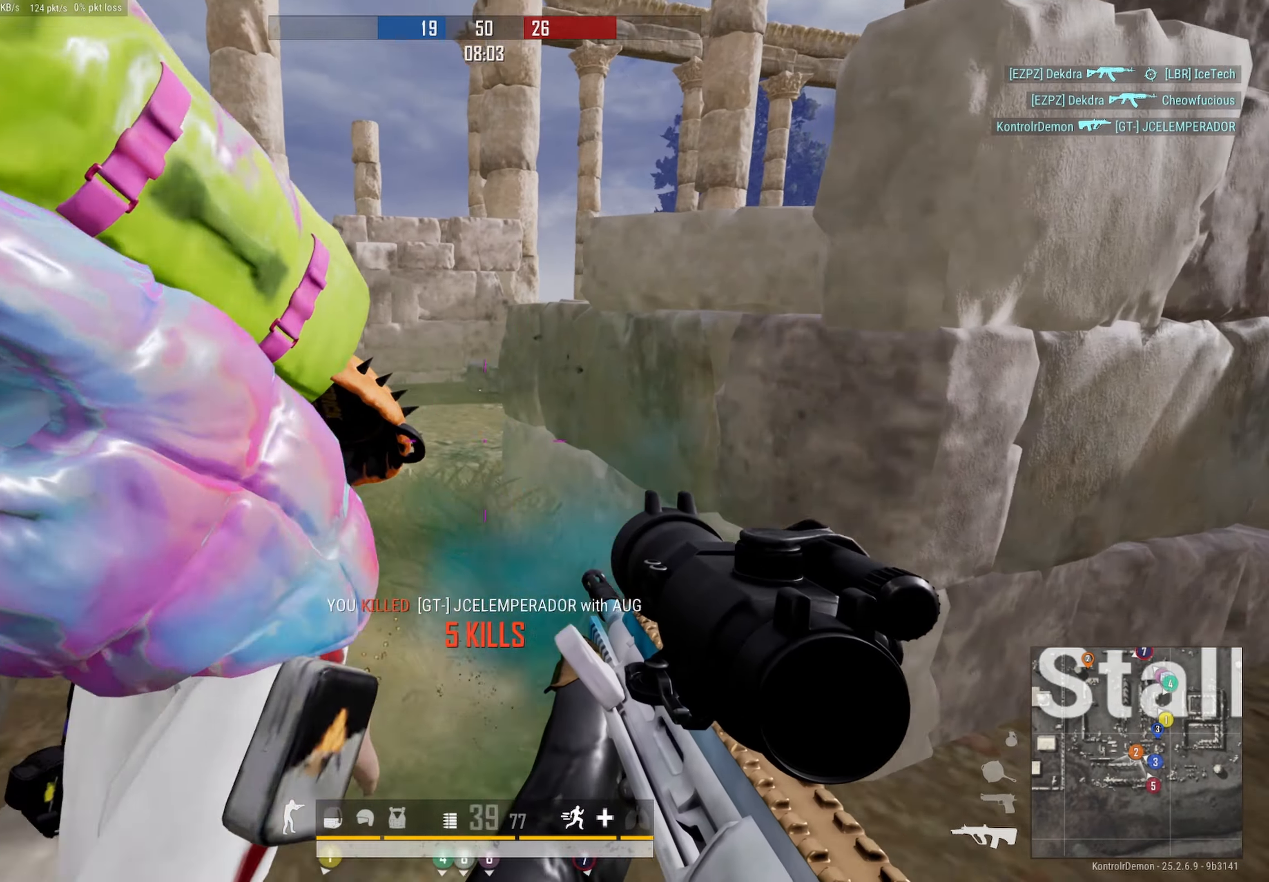
{"buttons": ["R2"], "left_stick": "left", "right_stick": "up", "events": [[33, "left_stick", "down-left"], [83, "right_stick", "left"], [116, "DPAD_LEFT", "down"], [150, "R3", "up"], [200, "right_stick", "center"], [333, "right_stick", "left"], [433, "left_stick", "left"], [450, "right_stick", "up"], [500, "DPAD_LEFT", "up"]]}
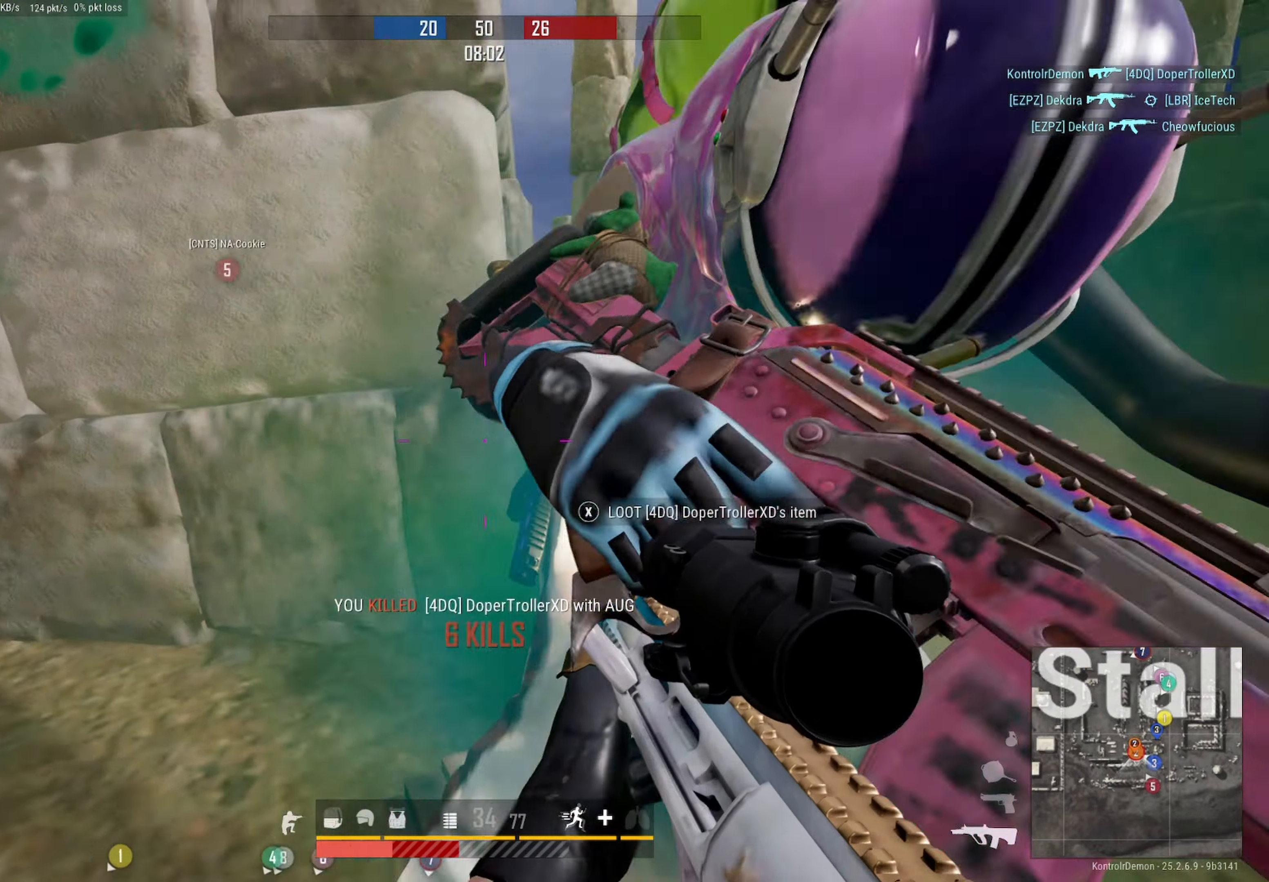
{"buttons": [], "left_stick": "left", "right_stick": "center", "events": [[100, "right_stick", "right"], [283, "R2", "up"], [466, "right_stick", "center"]]}
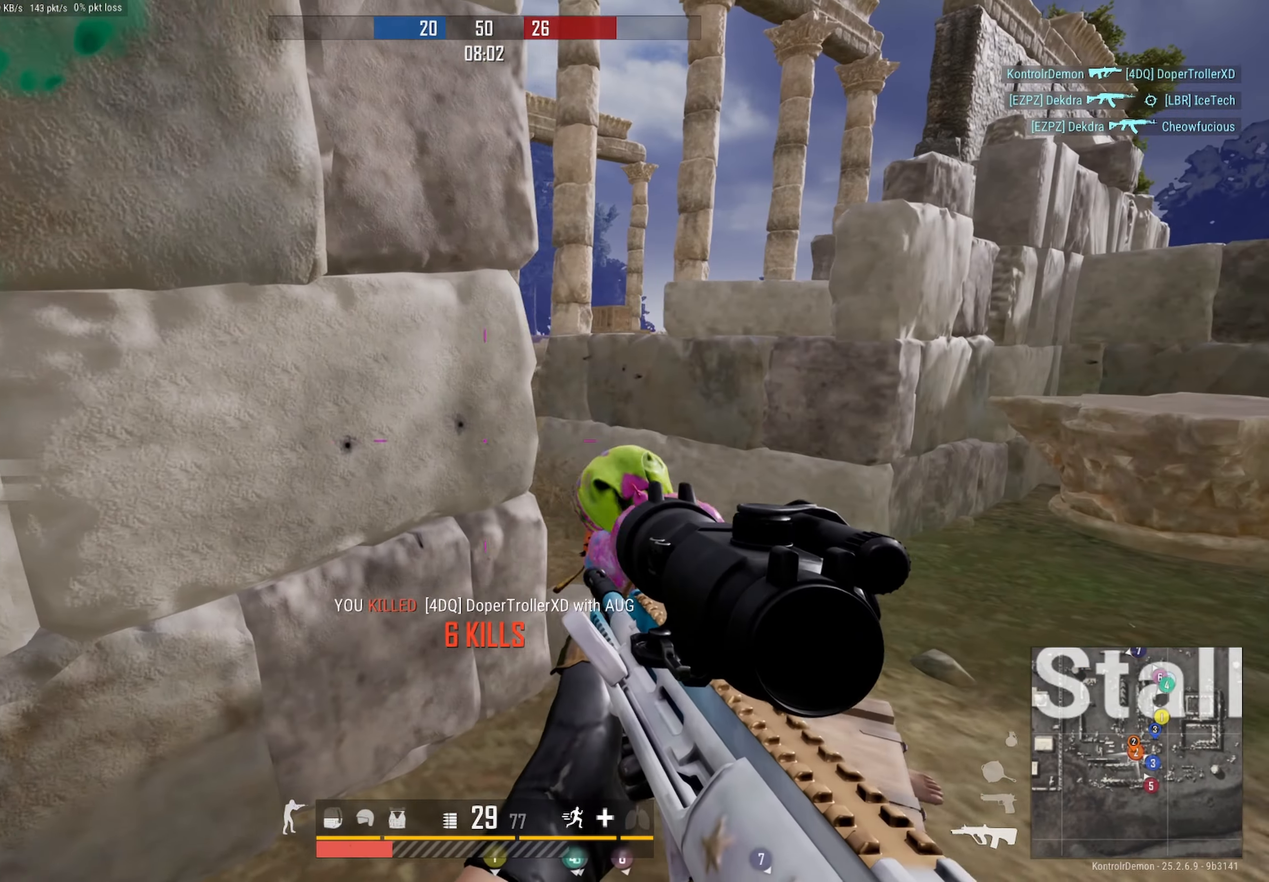
{"buttons": [], "left_stick": "down", "right_stick": "right", "events": [[200, "X", "down"], [200, "left_stick", "down-left"], [283, "X", "up"], [366, "left_stick", "down"], [500, "right_stick", "right"]]}
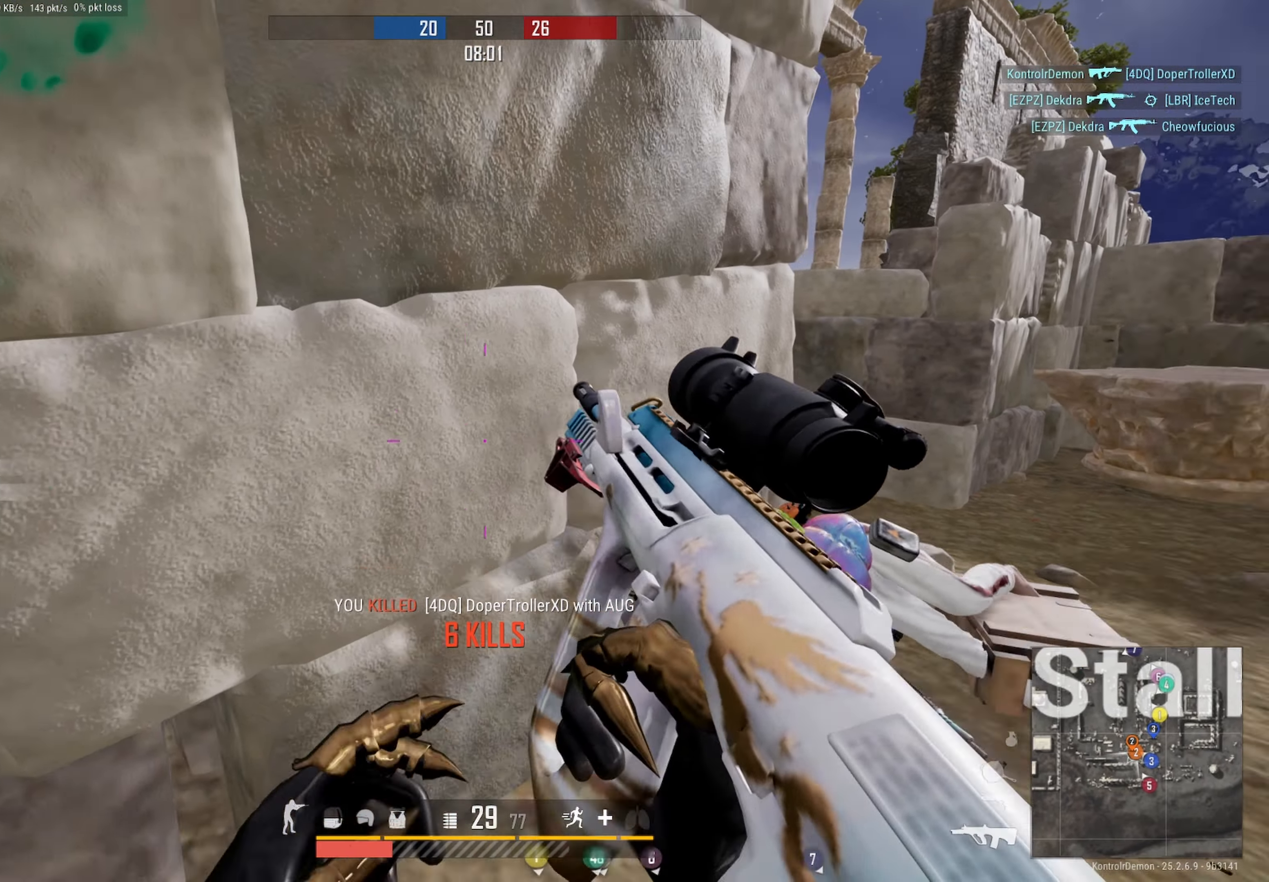
{"buttons": [], "left_stick": "up-left", "right_stick": "left", "events": [[83, "left_stick", "down-right"], [266, "left_stick", "up-right"], [266, "right_stick", "center"], [416, "left_stick", "up-left"], [466, "right_stick", "left"]]}
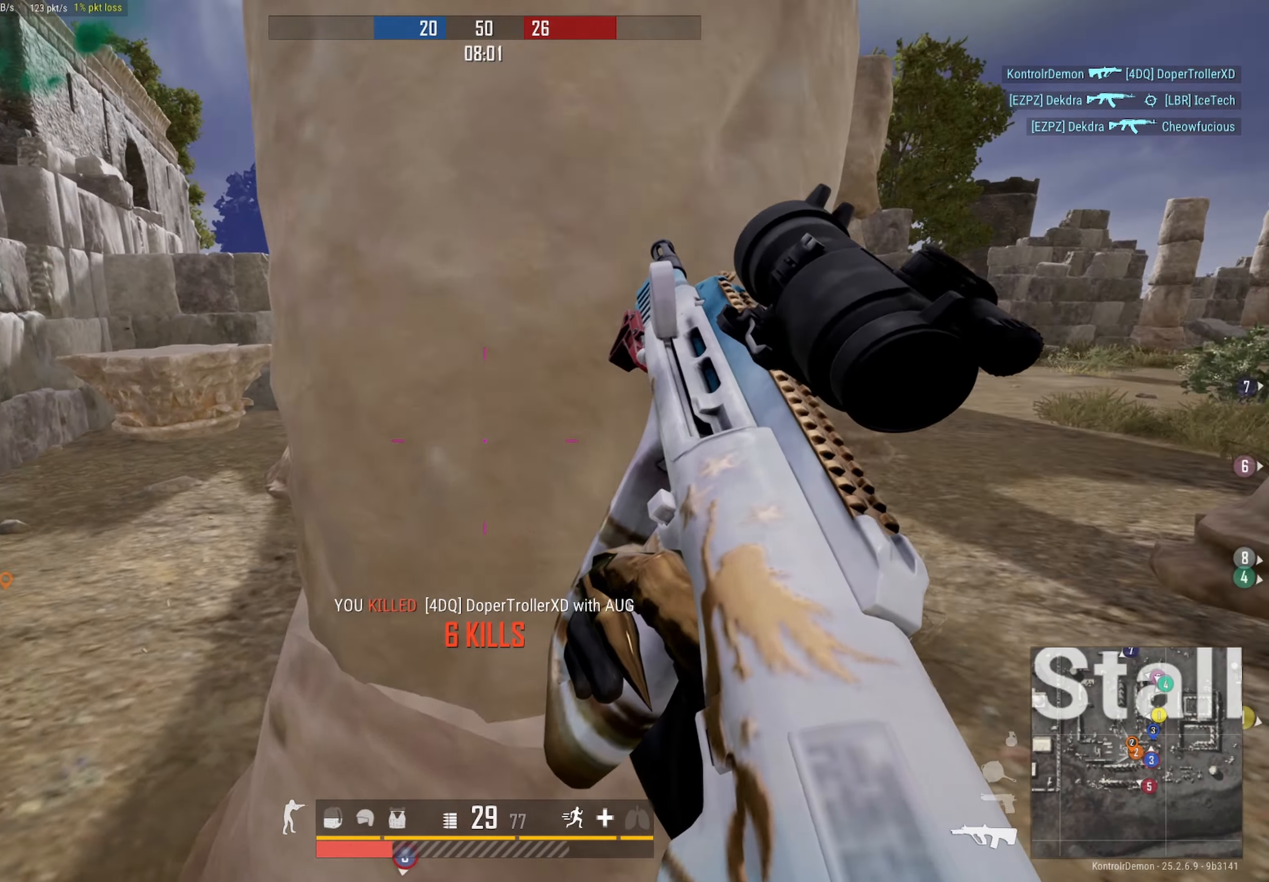
{"buttons": [], "left_stick": "left", "right_stick": "center", "events": [[16, "left_stick", "left"], [266, "right_stick", "center"]]}